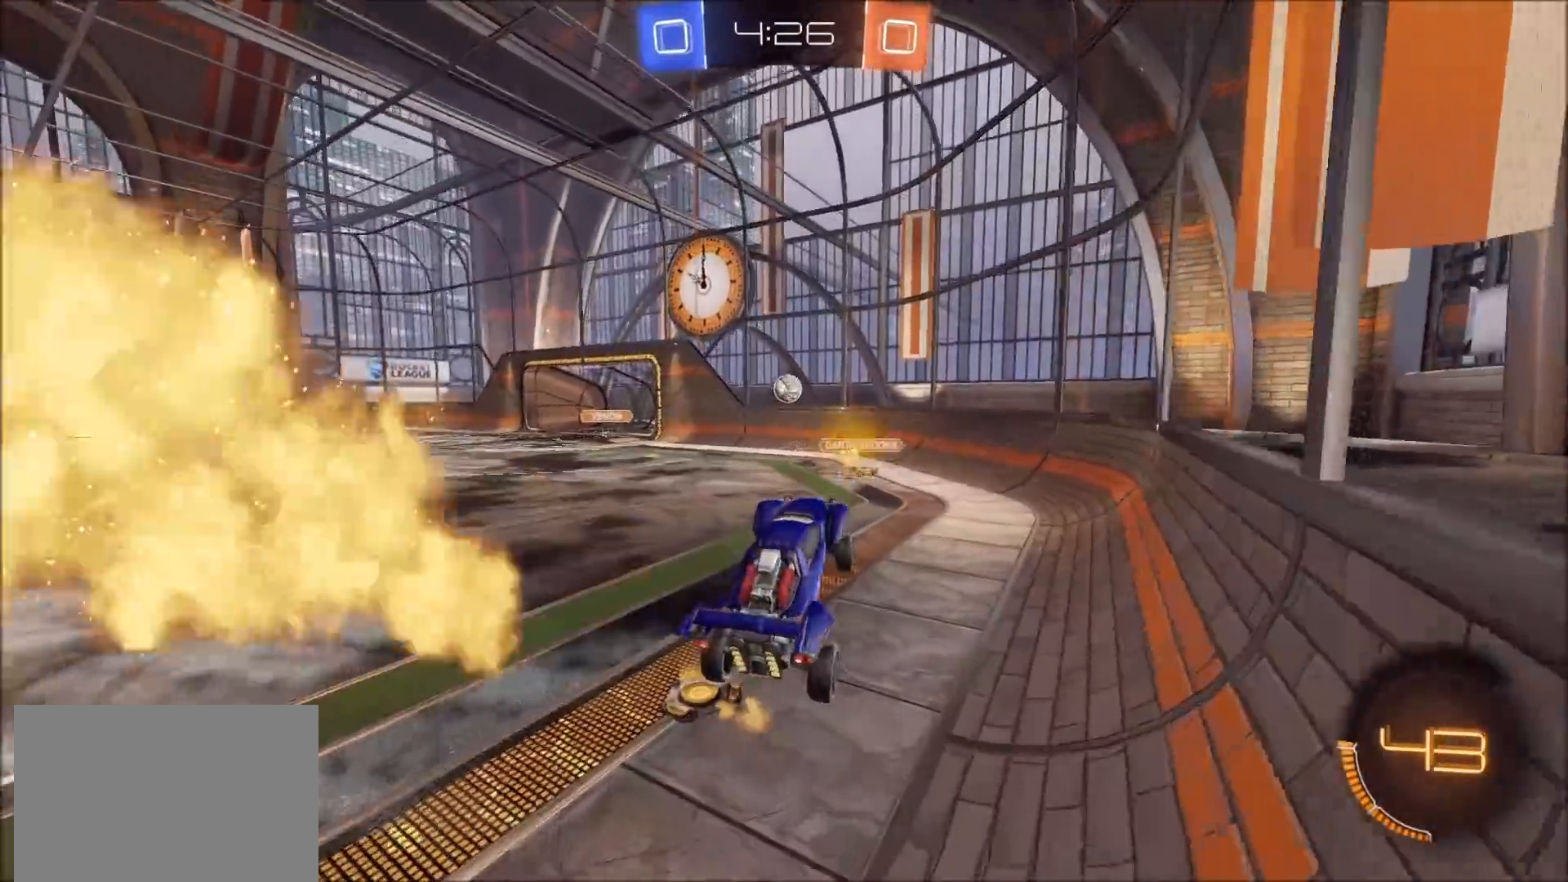
Gameplay with a controller (PlayStation layout); each line is a JSON object with the inputs held at the frame after it. "events" lists button and stick changes between this image and that frame as [ms after this image, input, new state], when the widget could be followed in between.
{"buttons": ["CIRCLE", "R2"], "left_stick": "left", "right_stick": "center", "events": [[33, "left_stick", "center"], [150, "left_stick", "up"], [183, "CIRCLE", "down"], [217, "CROSS", "down"], [267, "left_stick", "center"], [450, "CROSS", "up"], [450, "left_stick", "left"]]}
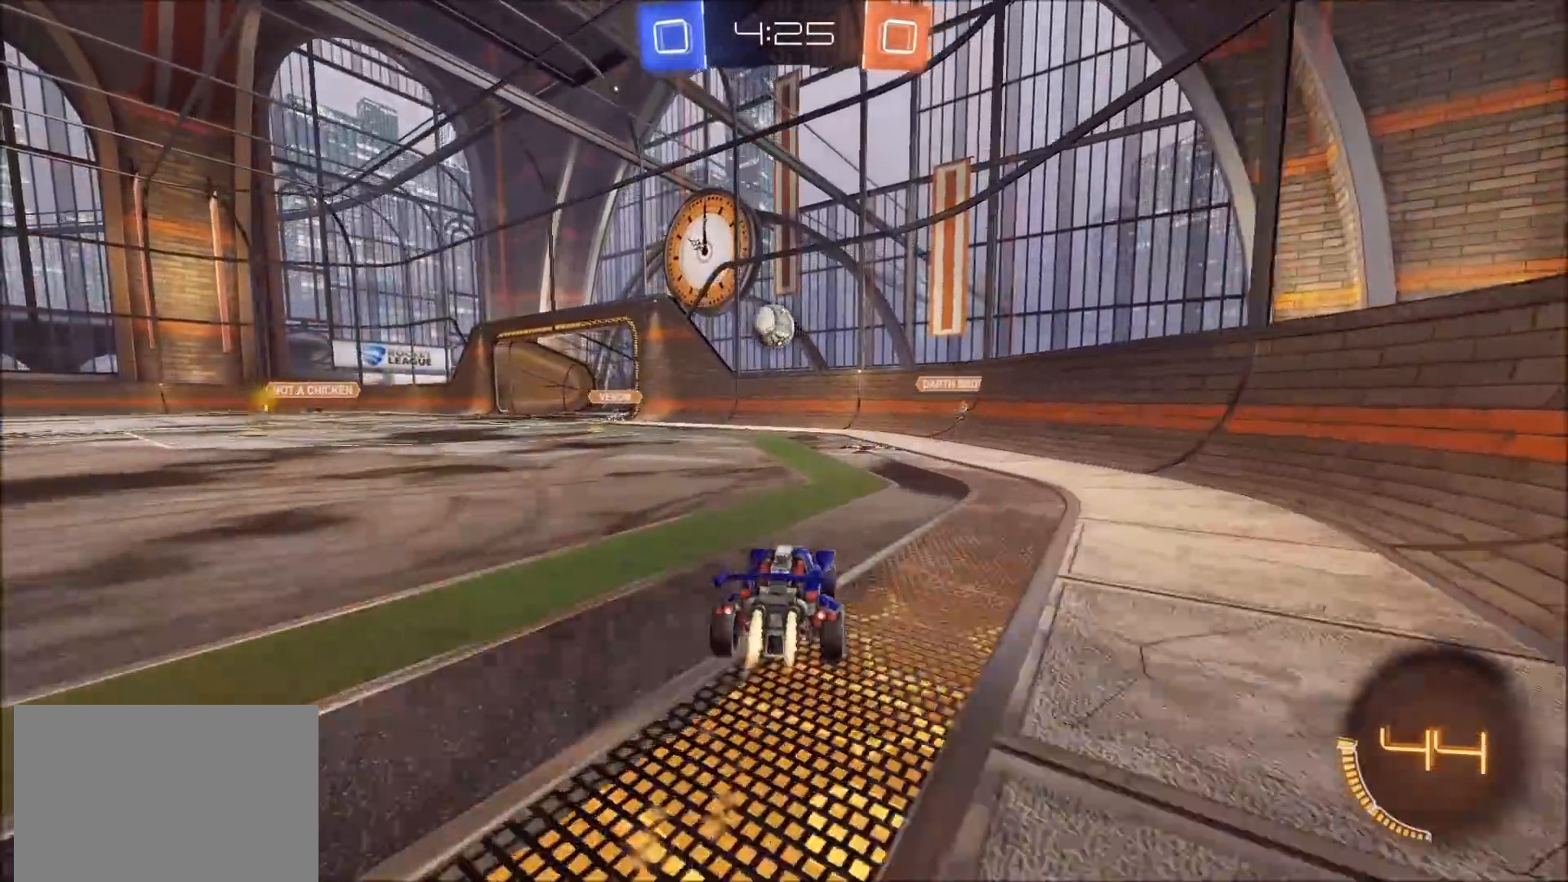
{"buttons": ["R2"], "left_stick": "center", "right_stick": "center", "events": [[167, "CROSS", "down"], [167, "left_stick", "down"], [250, "left_stick", "down-right"], [283, "CIRCLE", "up"], [350, "CROSS", "up"], [350, "left_stick", "center"]]}
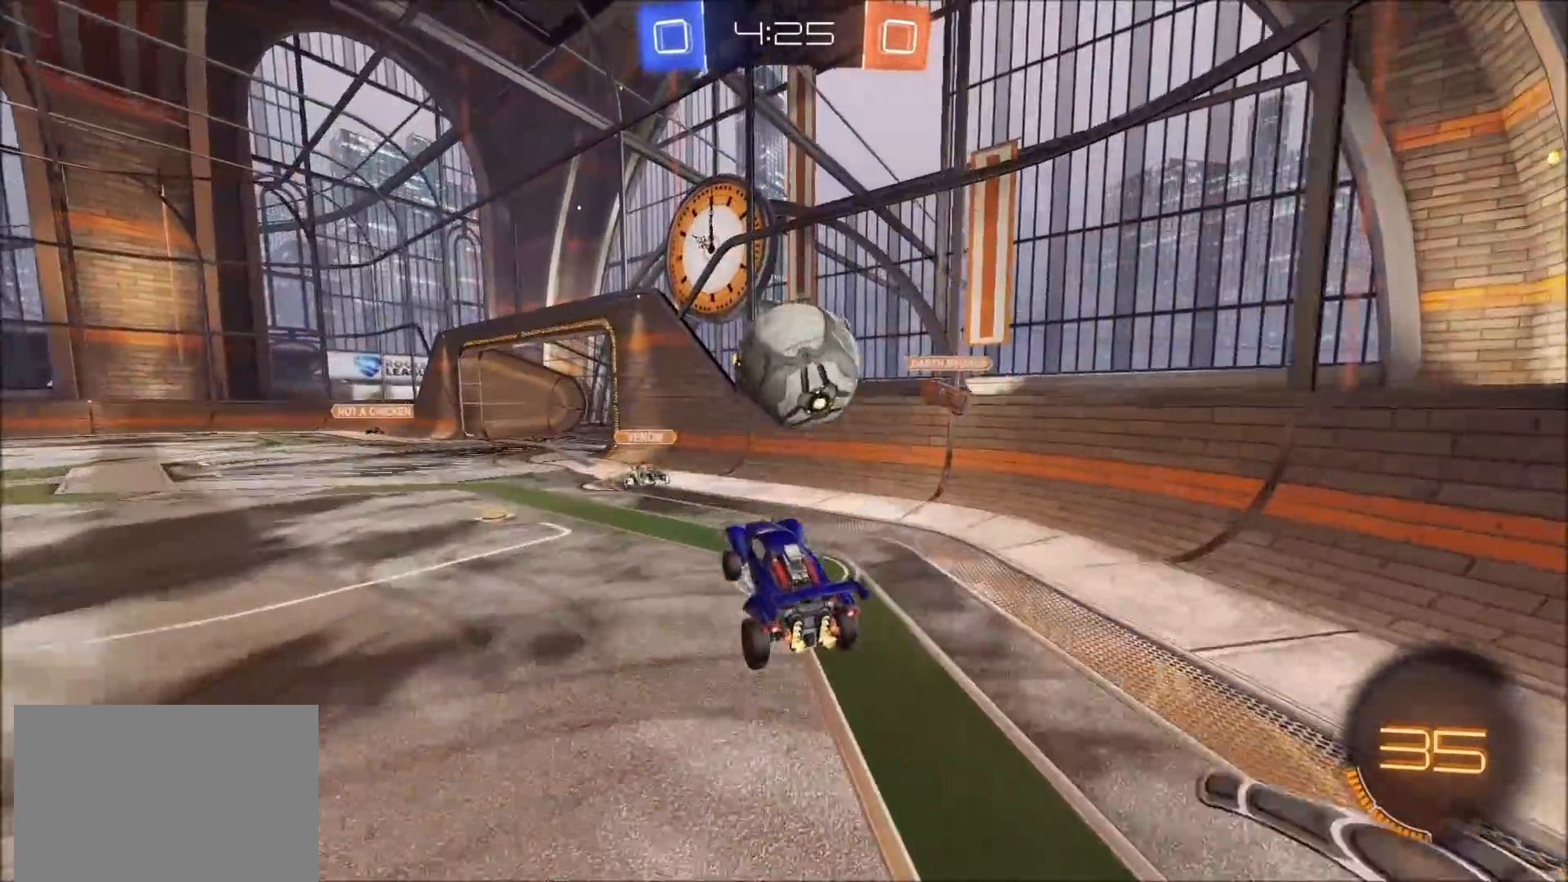
{"buttons": ["R2"], "left_stick": "left", "right_stick": "center", "events": [[300, "left_stick", "up-left"], [333, "L1", "down"], [433, "left_stick", "left"], [467, "L1", "up"]]}
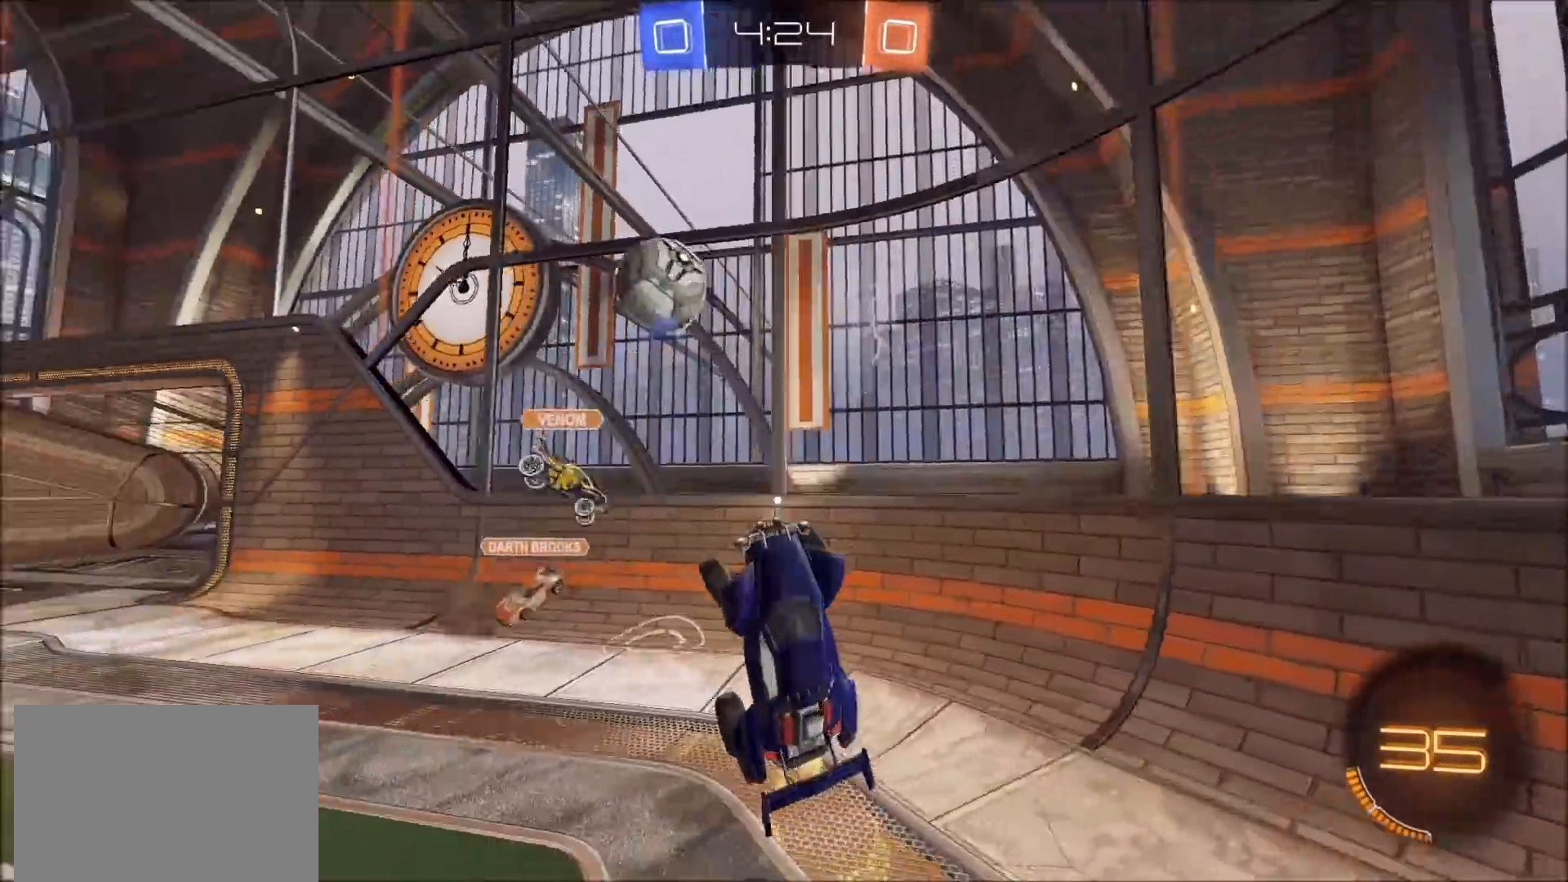
{"buttons": ["L1", "R2"], "left_stick": "up-right", "right_stick": "center", "events": [[233, "left_stick", "up-right"], [317, "L1", "down"]]}
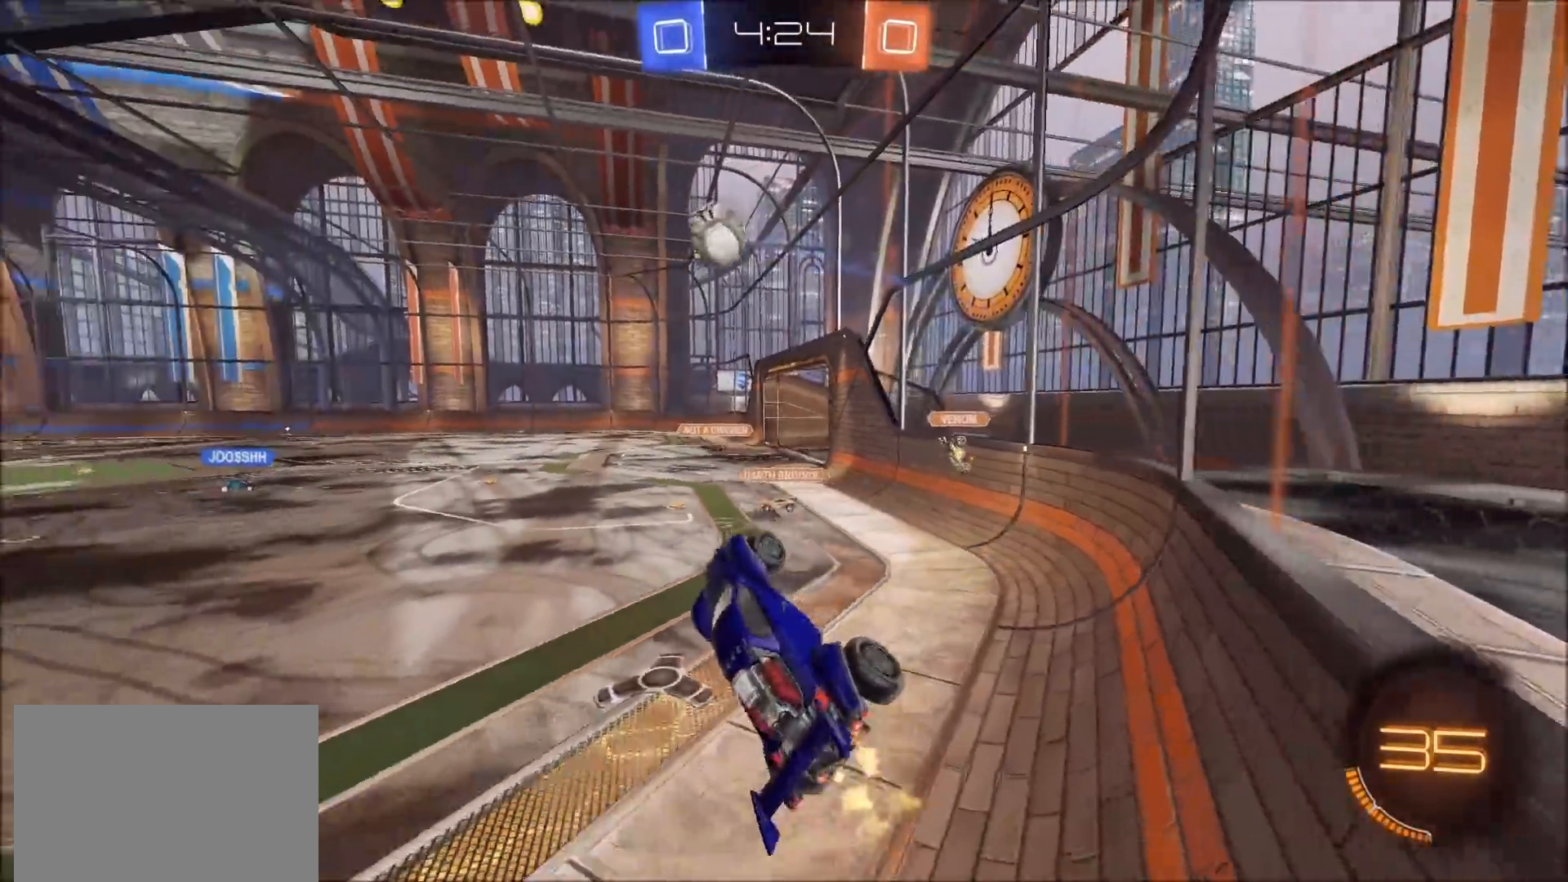
{"buttons": ["R2"], "left_stick": "left", "right_stick": "center", "events": [[100, "left_stick", "up"], [217, "L1", "up"], [350, "left_stick", "left"]]}
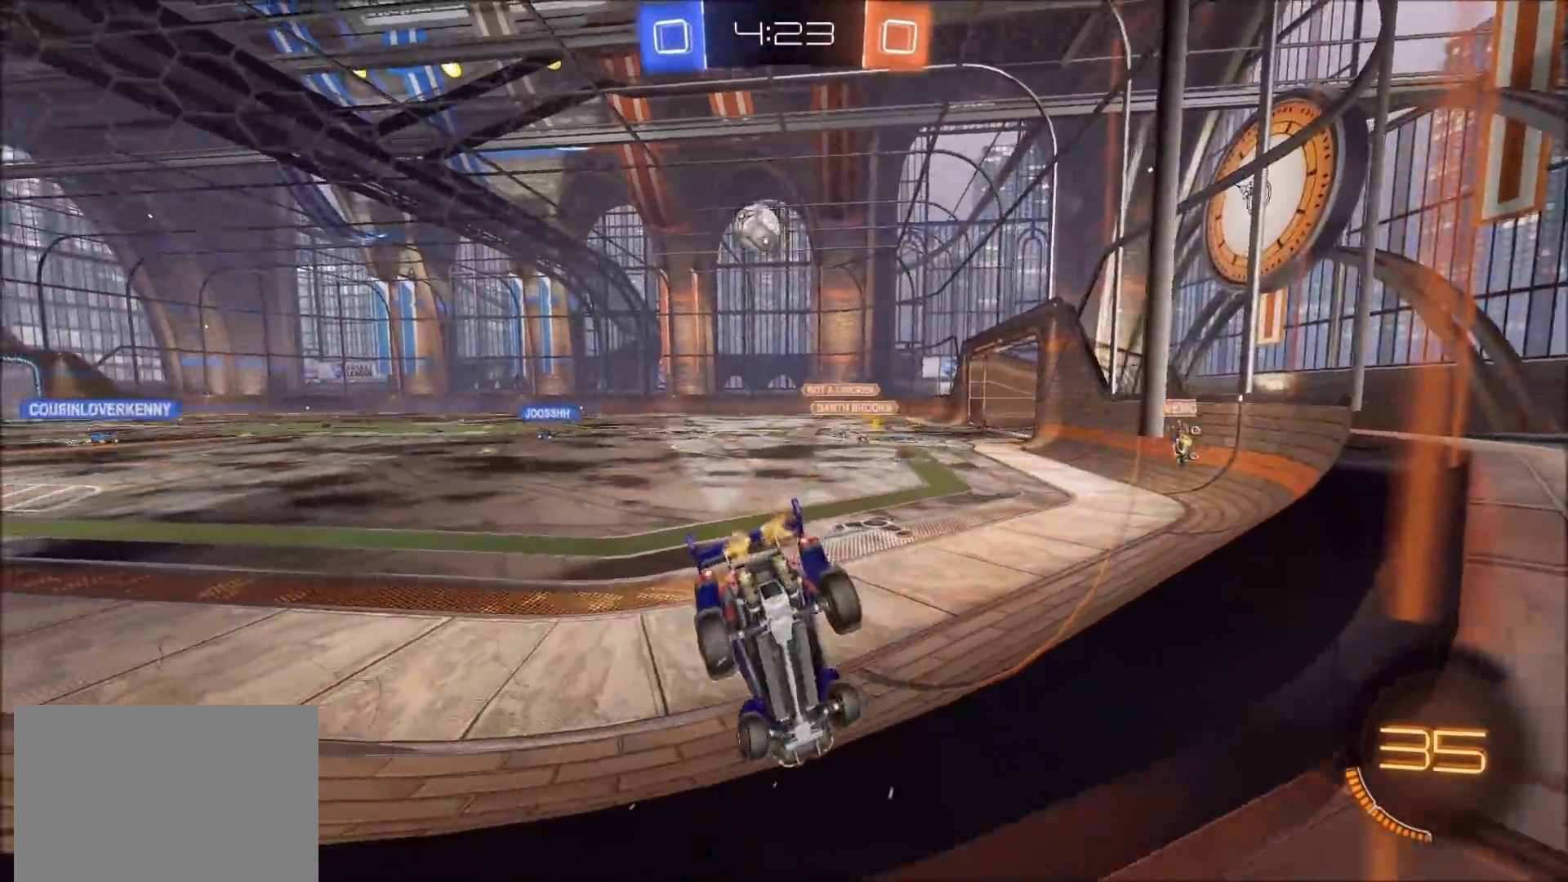
{"buttons": ["CIRCLE", "R2"], "left_stick": "up-left", "right_stick": "center", "events": [[333, "left_stick", "up-left"], [350, "CIRCLE", "down"]]}
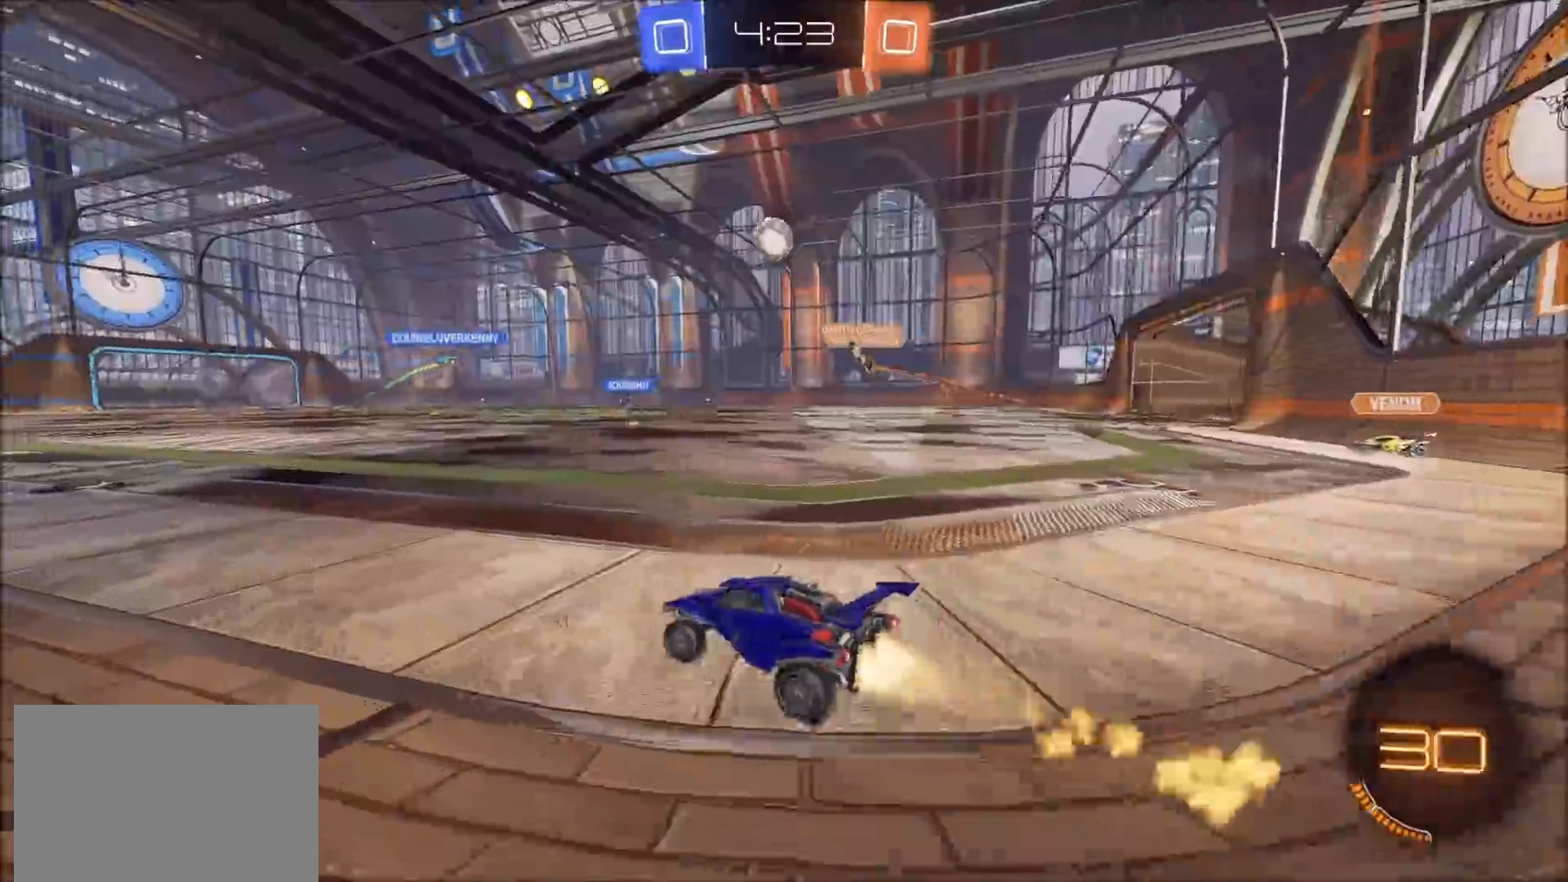
{"buttons": ["CIRCLE", "R2"], "left_stick": "center", "right_stick": "center", "events": [[133, "left_stick", "center"]]}
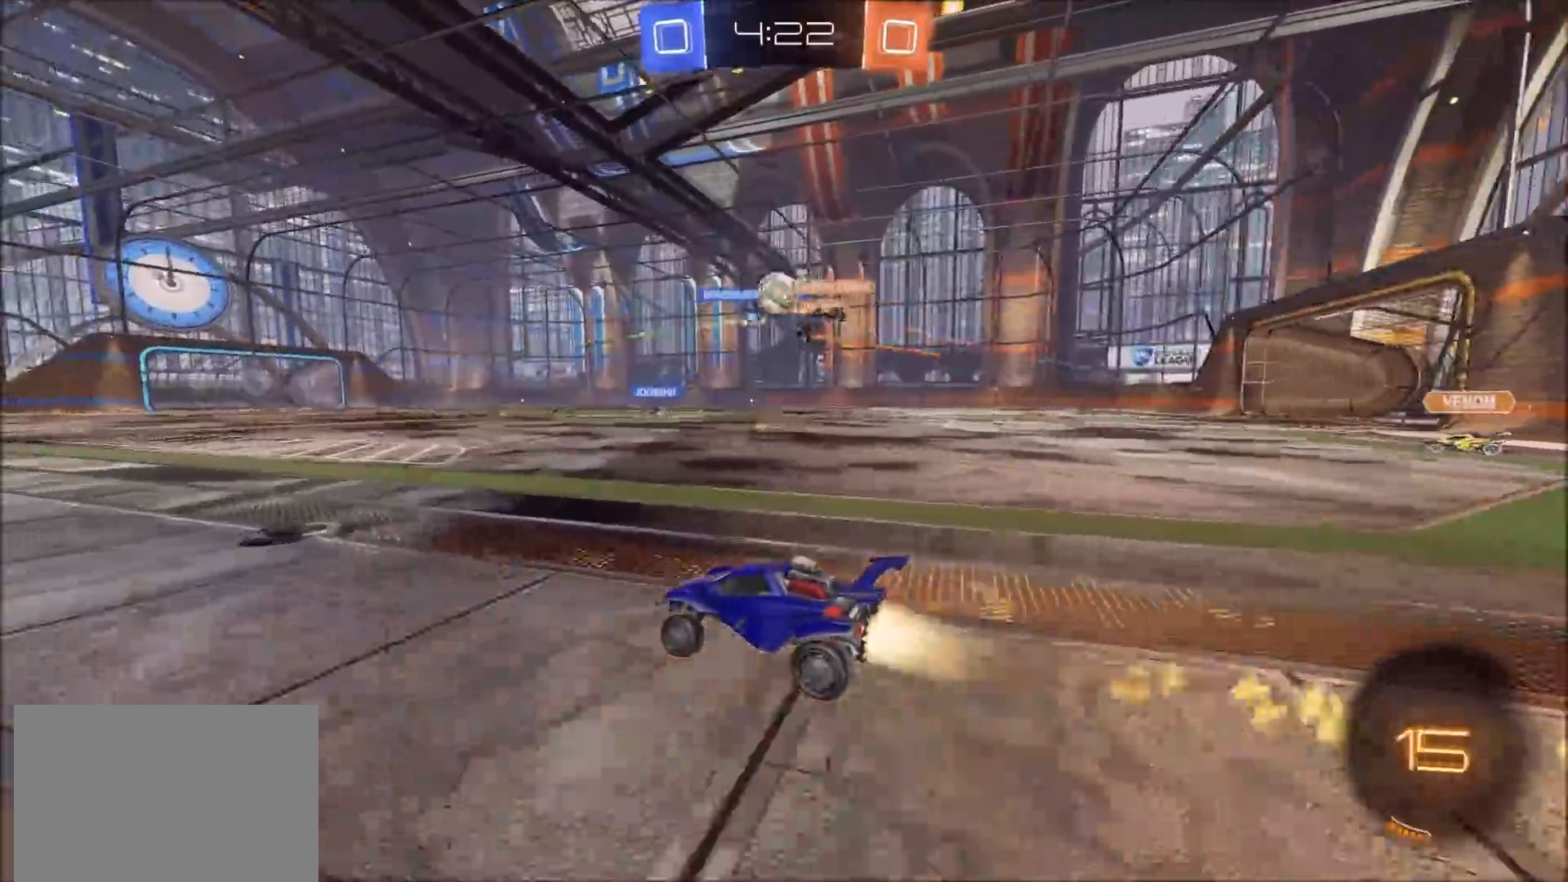
{"buttons": ["L1", "R2"], "left_stick": "up", "right_stick": "center", "events": [[350, "CIRCLE", "up"], [433, "CROSS", "down"], [433, "left_stick", "up"], [450, "L1", "down"], [500, "CROSS", "up"]]}
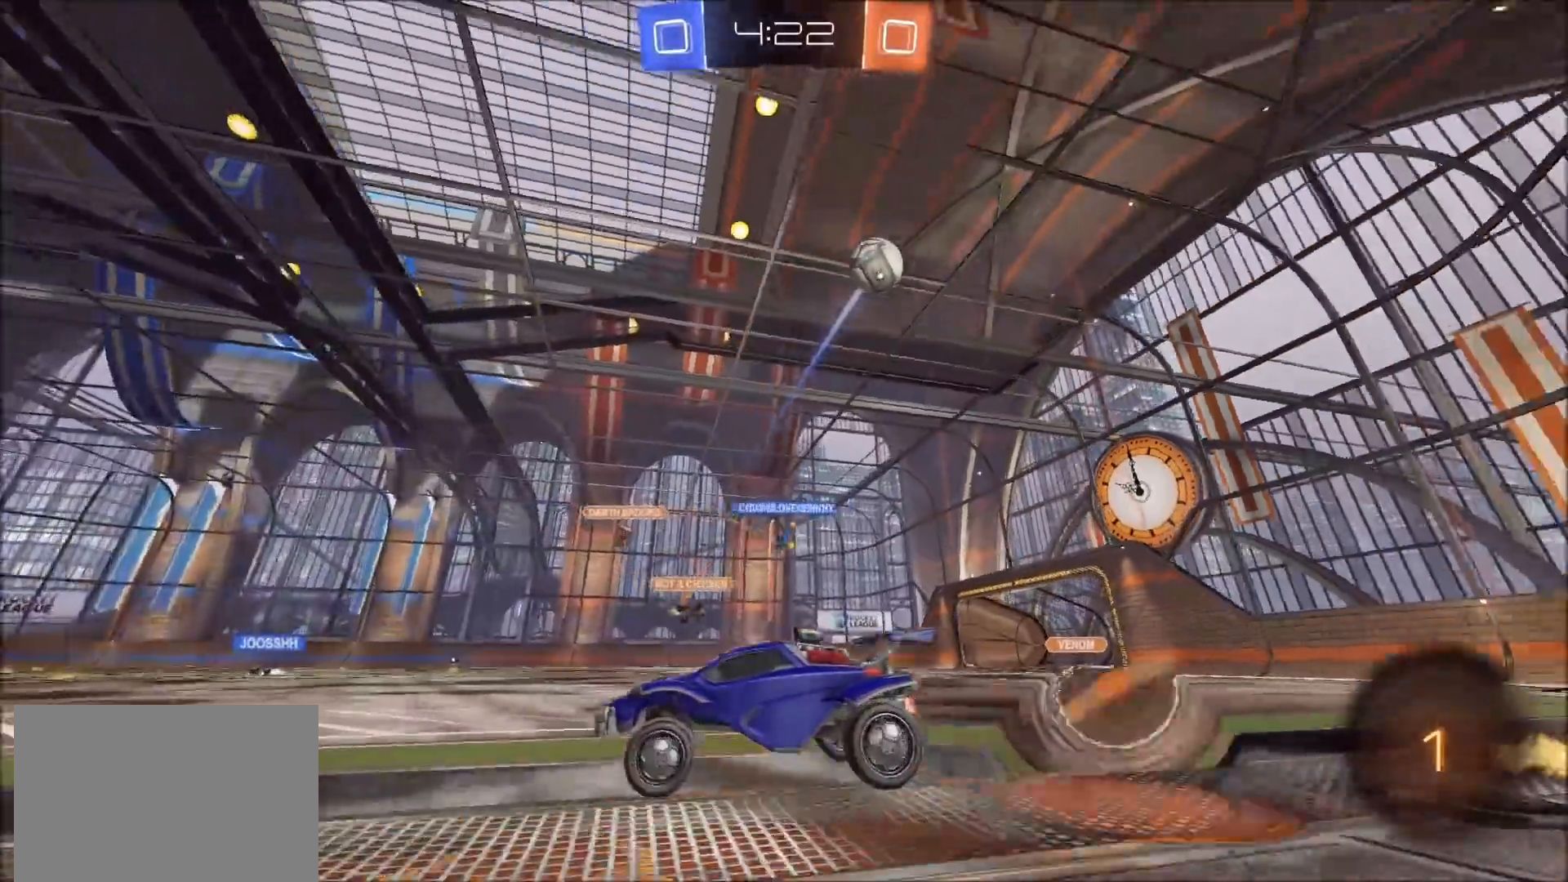
{"buttons": ["R2"], "left_stick": "center", "right_stick": "center", "events": [[50, "CROSS", "down"], [100, "TRIANGLE", "down"], [117, "CROSS", "up"], [200, "L1", "up"], [300, "TRIANGLE", "up"], [333, "left_stick", "center"]]}
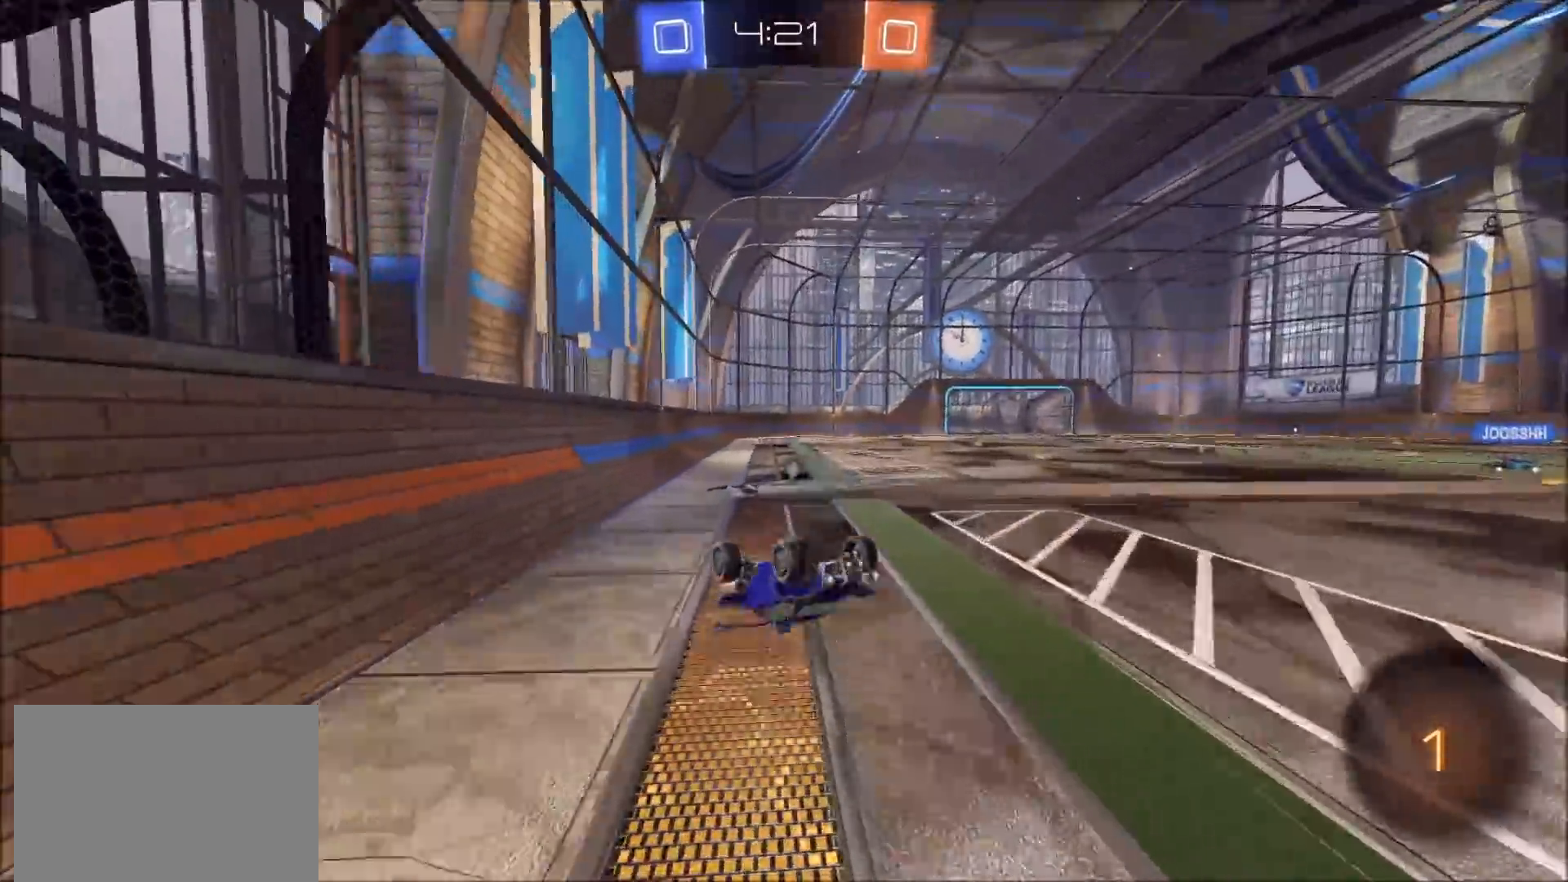
{"buttons": ["R2"], "left_stick": "center", "right_stick": "center", "events": [[167, "TRIANGLE", "down"], [283, "TRIANGLE", "up"]]}
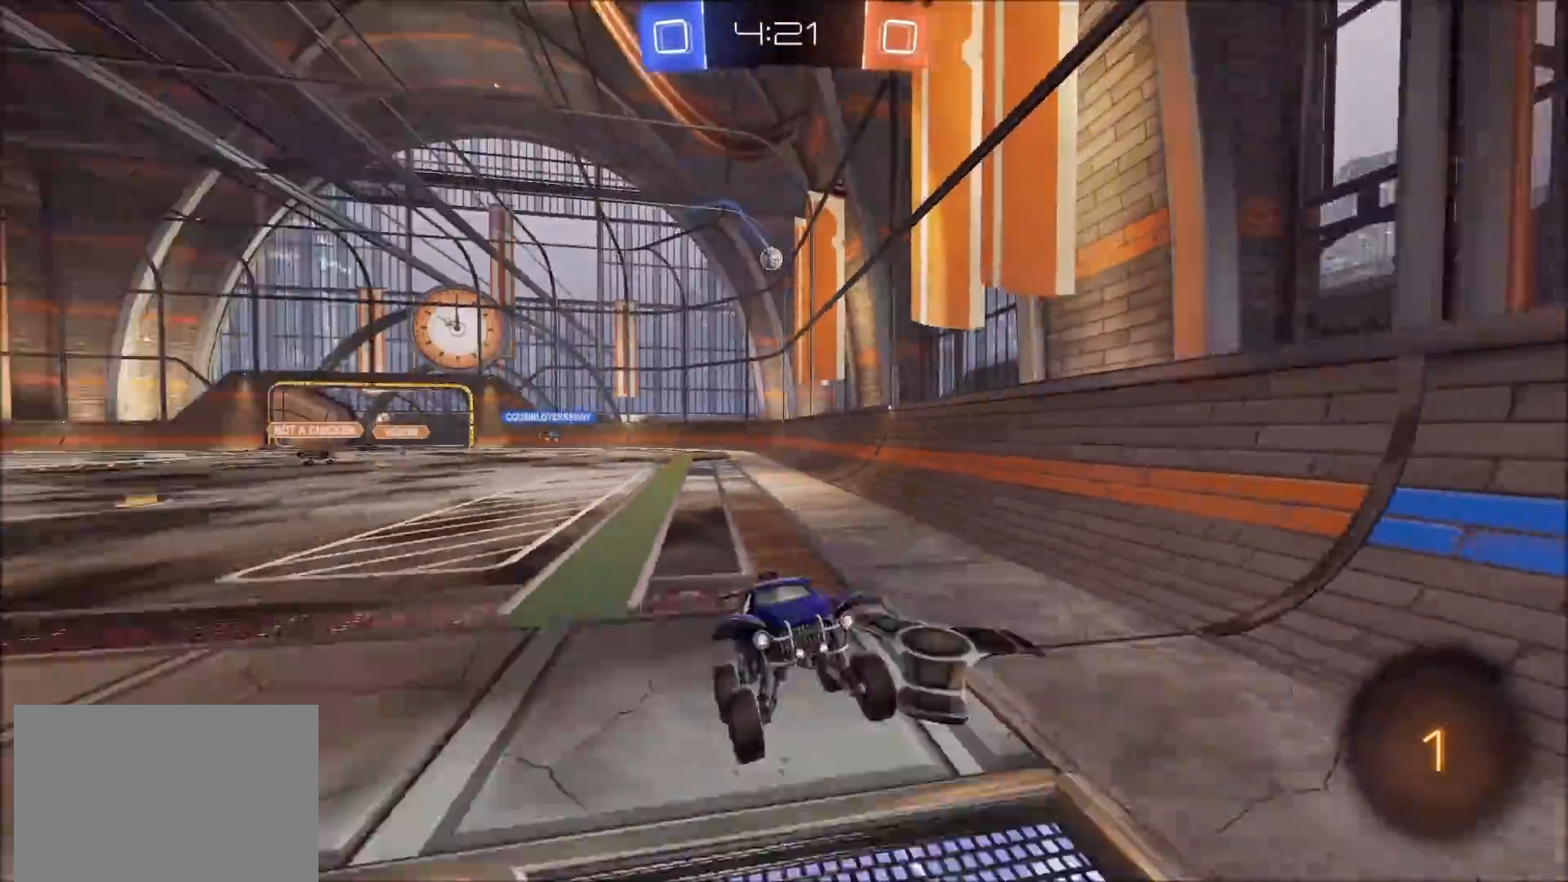
{"buttons": ["R2"], "left_stick": "left", "right_stick": "center", "events": [[83, "left_stick", "left"], [200, "left_stick", "center"], [450, "left_stick", "left"]]}
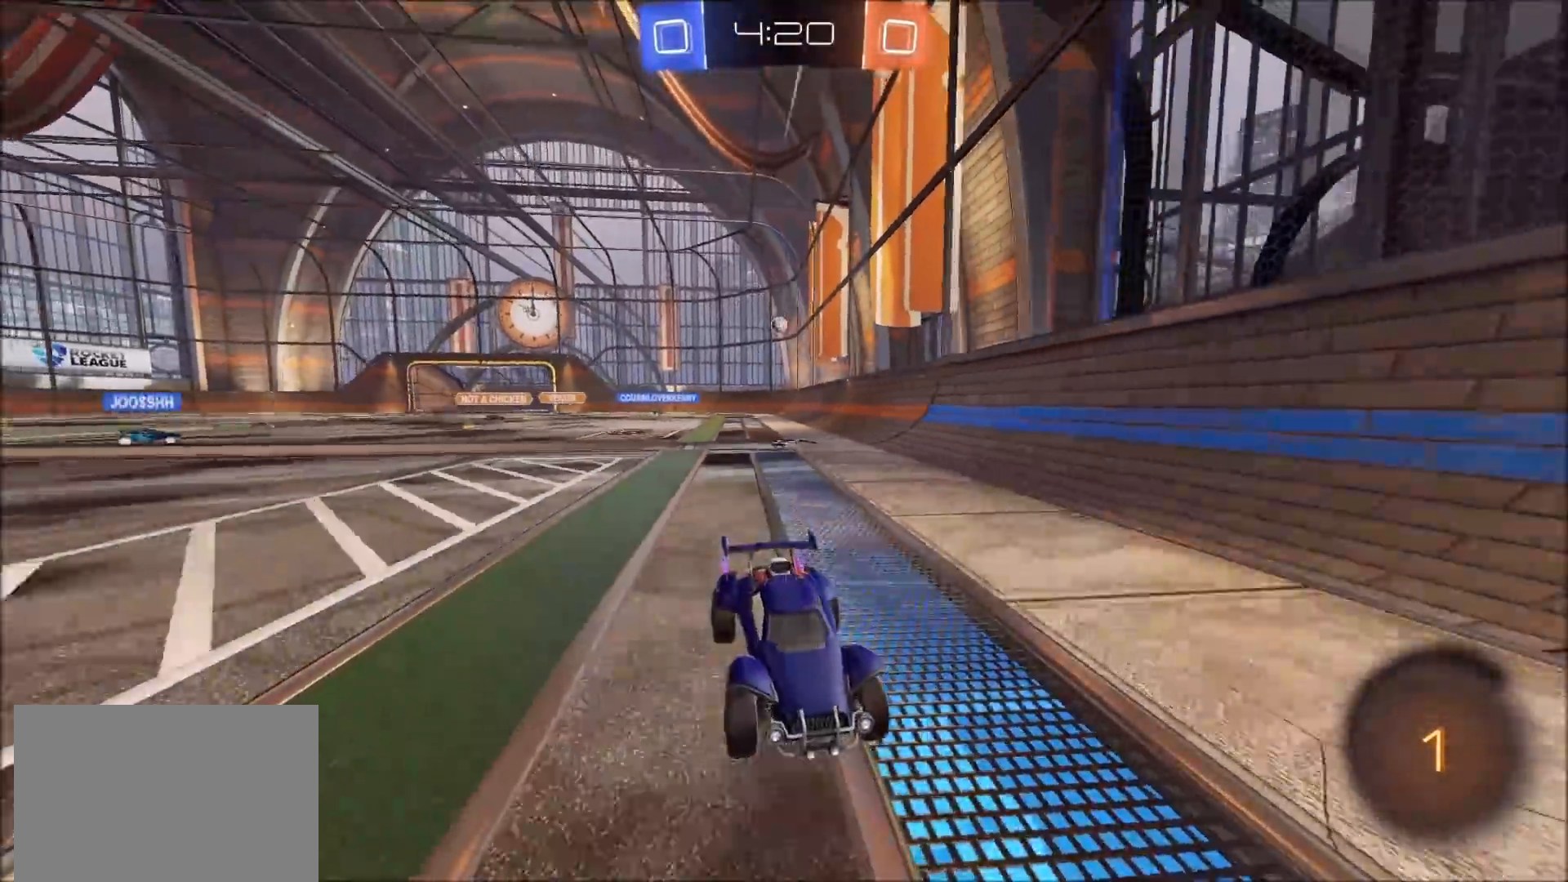
{"buttons": ["R2"], "left_stick": "center", "right_stick": "center", "events": [[100, "left_stick", "center"]]}
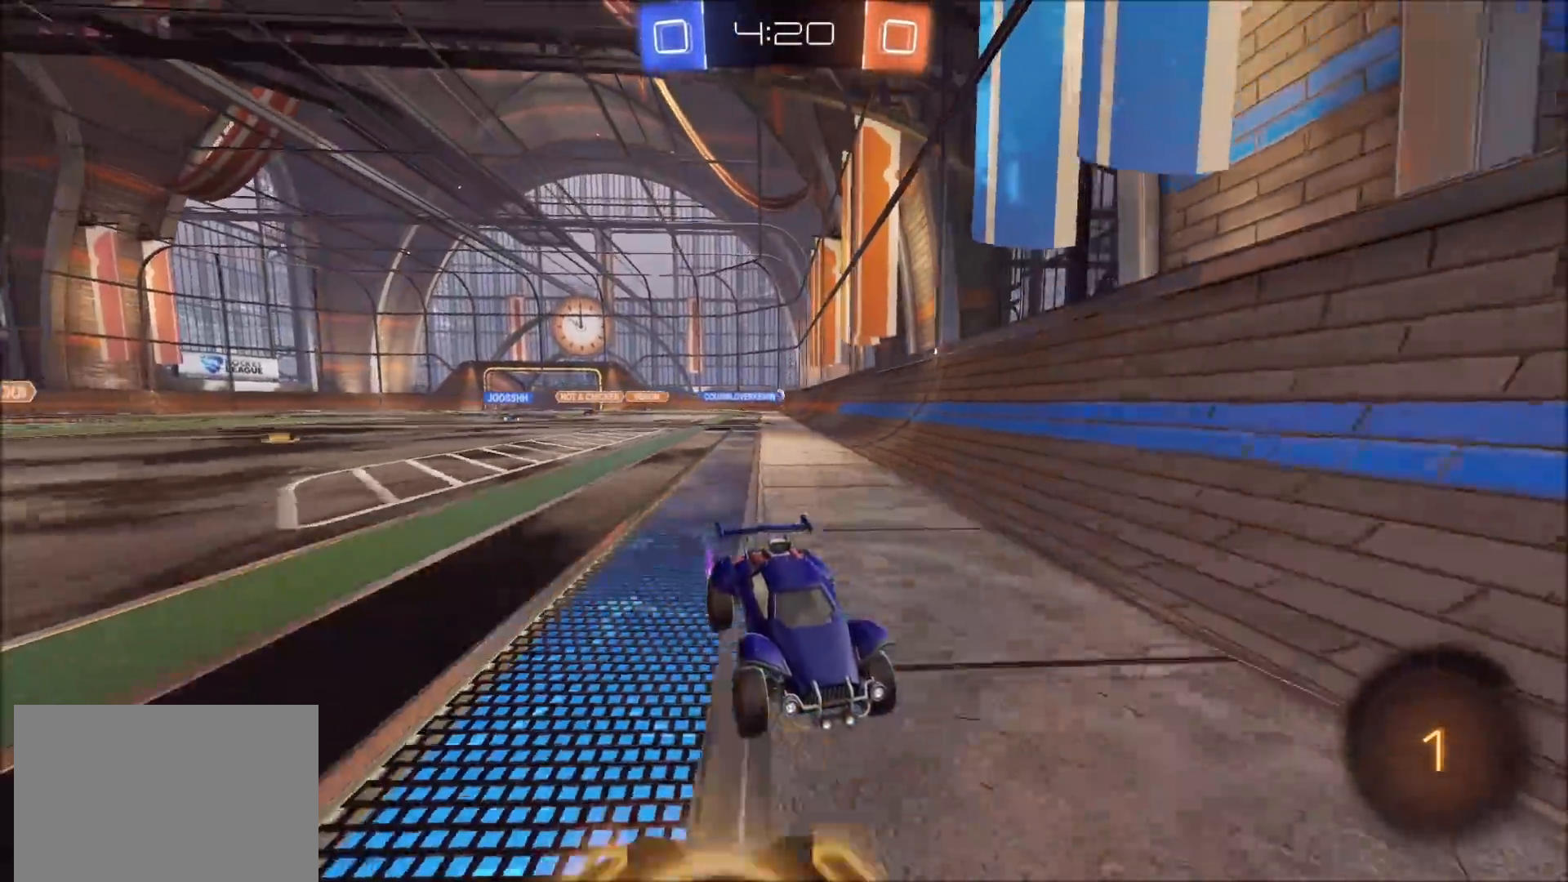
{"buttons": ["R2"], "left_stick": "up-right", "right_stick": "center", "events": [[50, "left_stick", "up-right"], [200, "left_stick", "center"], [283, "left_stick", "up-right"]]}
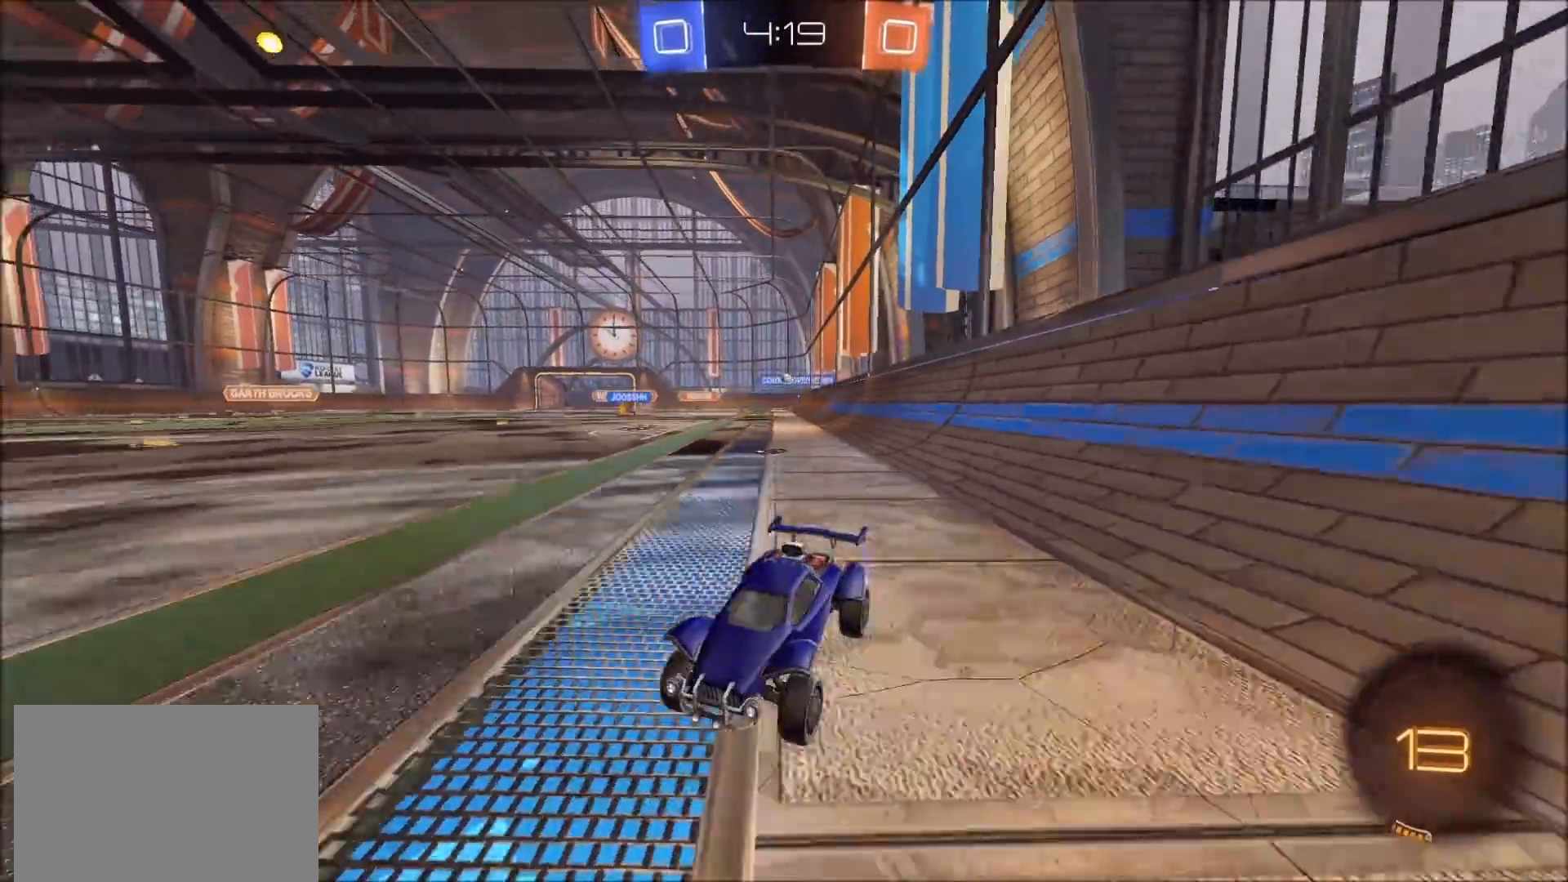
{"buttons": ["R2"], "left_stick": "right", "right_stick": "center", "events": [[50, "left_stick", "center"], [217, "left_stick", "right"], [267, "L1", "down"], [350, "L1", "up"]]}
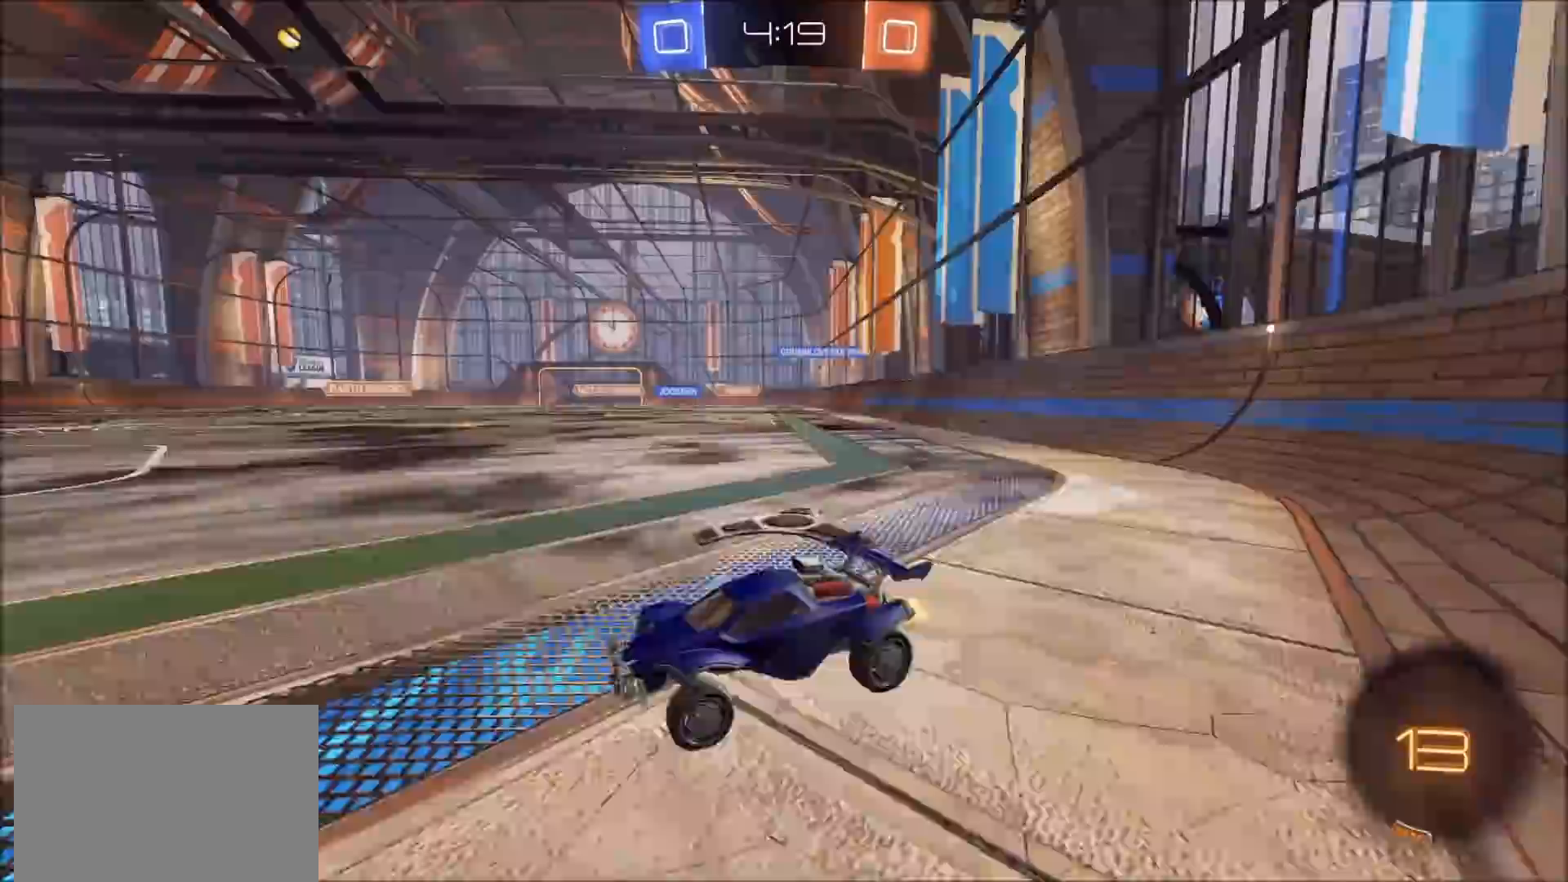
{"buttons": ["R2"], "left_stick": "up-right", "right_stick": "center", "events": [[250, "left_stick", "up-right"]]}
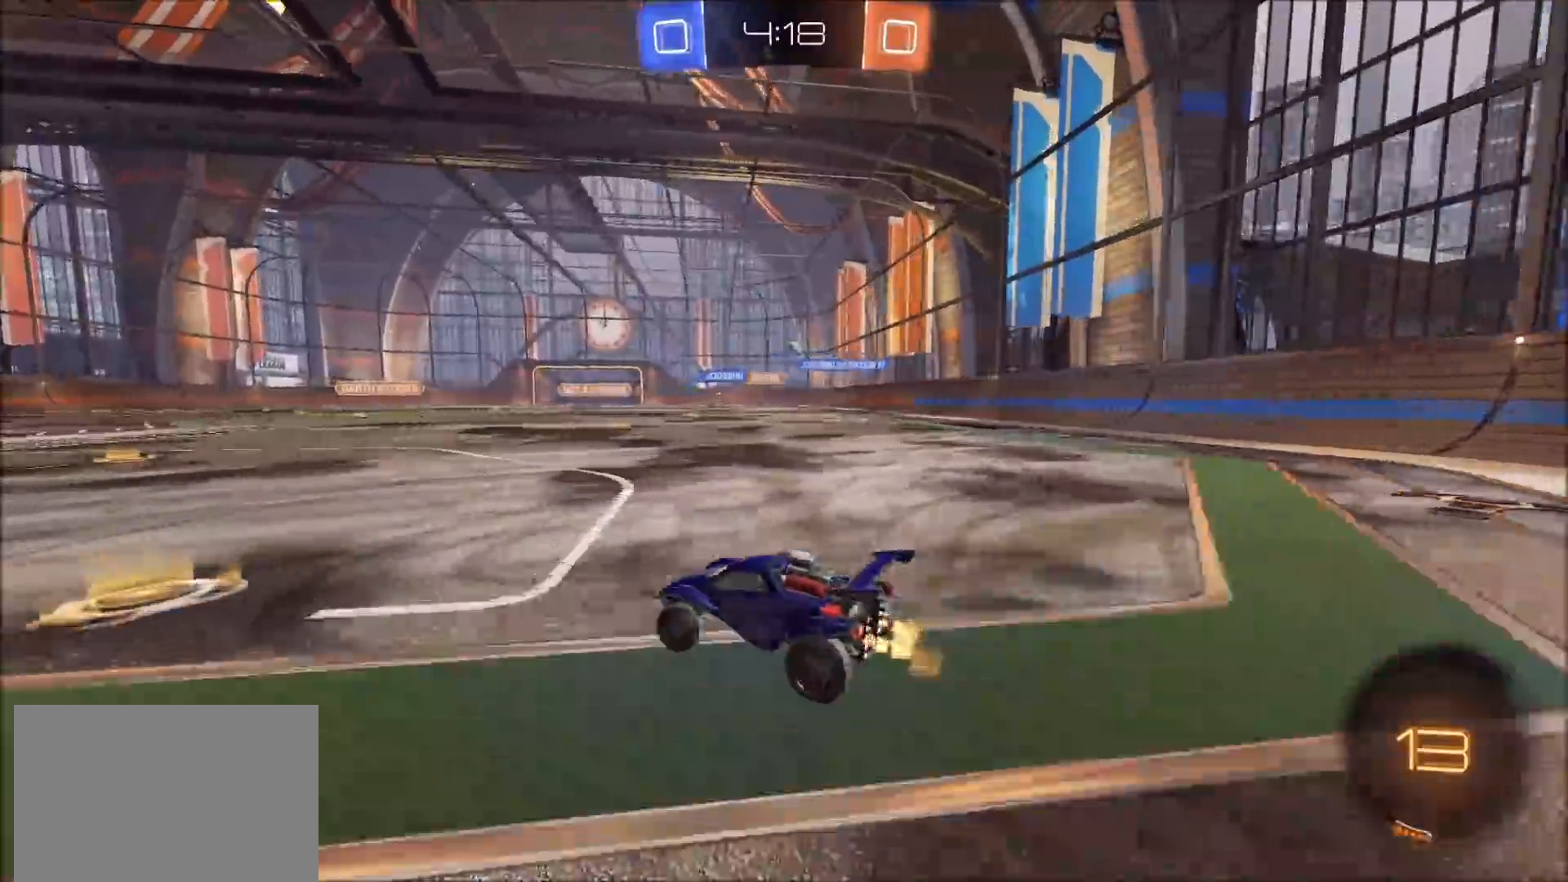
{"buttons": ["R2"], "left_stick": "center", "right_stick": "center", "events": [[467, "left_stick", "center"]]}
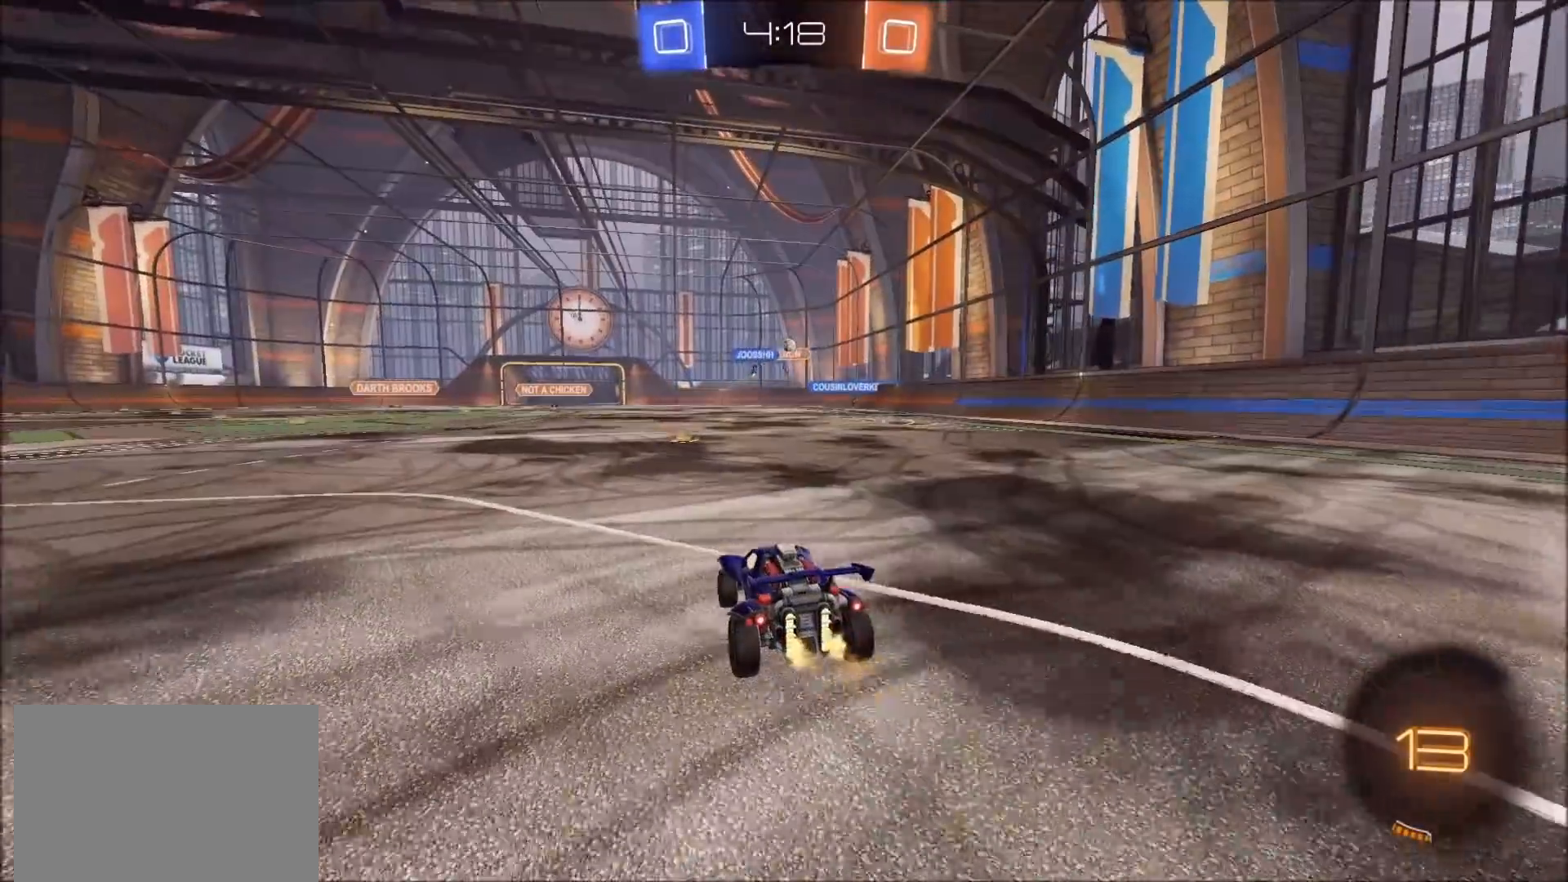
{"buttons": ["R2"], "left_stick": "center", "right_stick": "center", "events": []}
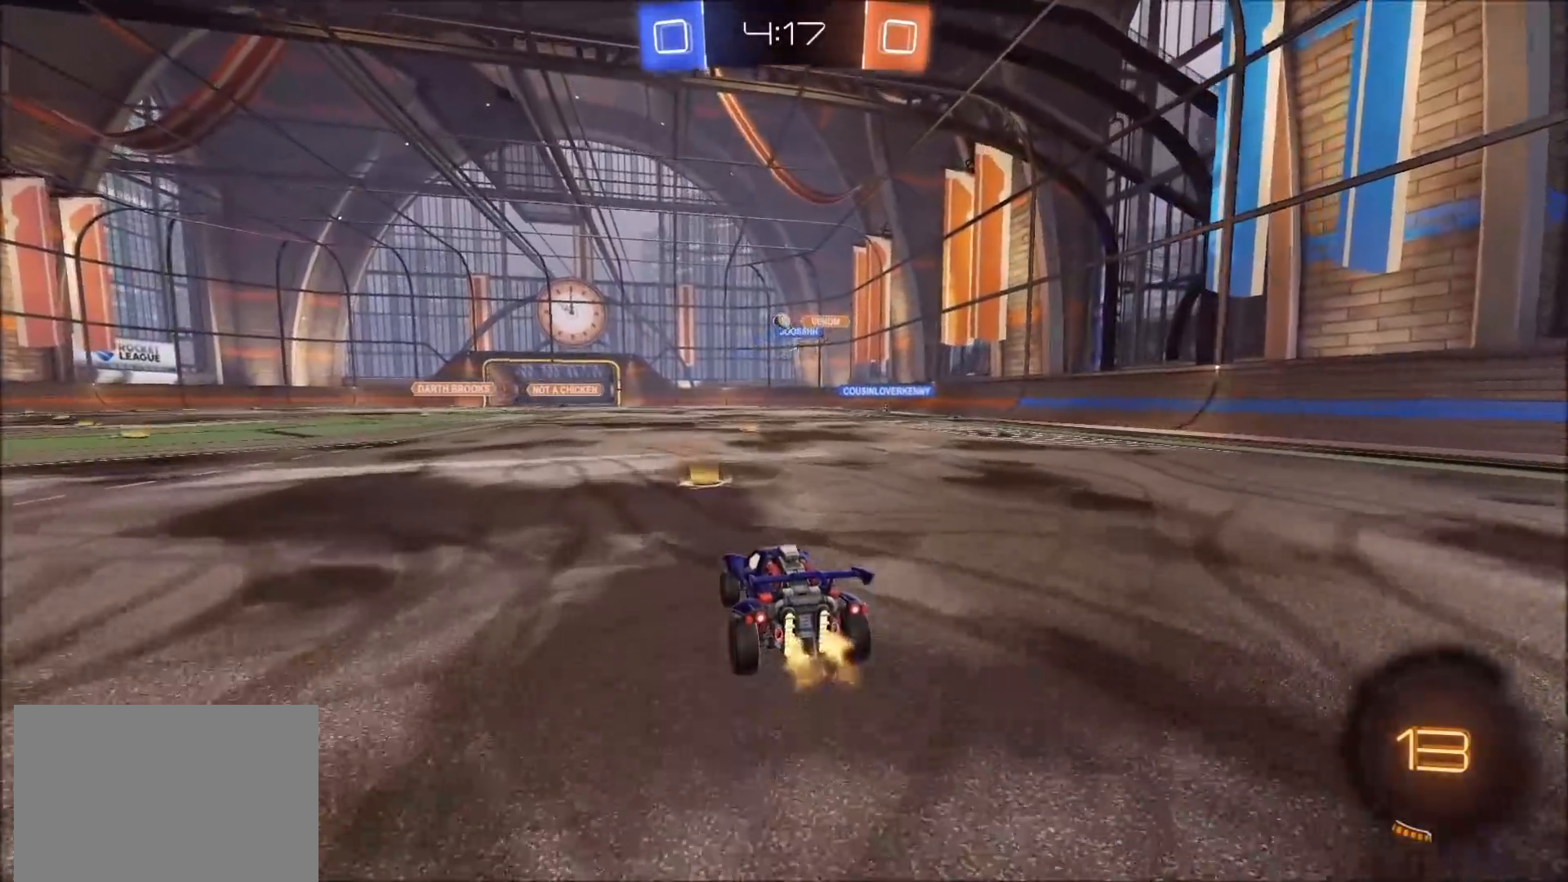
{"buttons": ["R2"], "left_stick": "center", "right_stick": "center", "events": [[367, "left_stick", "left"], [483, "left_stick", "center"]]}
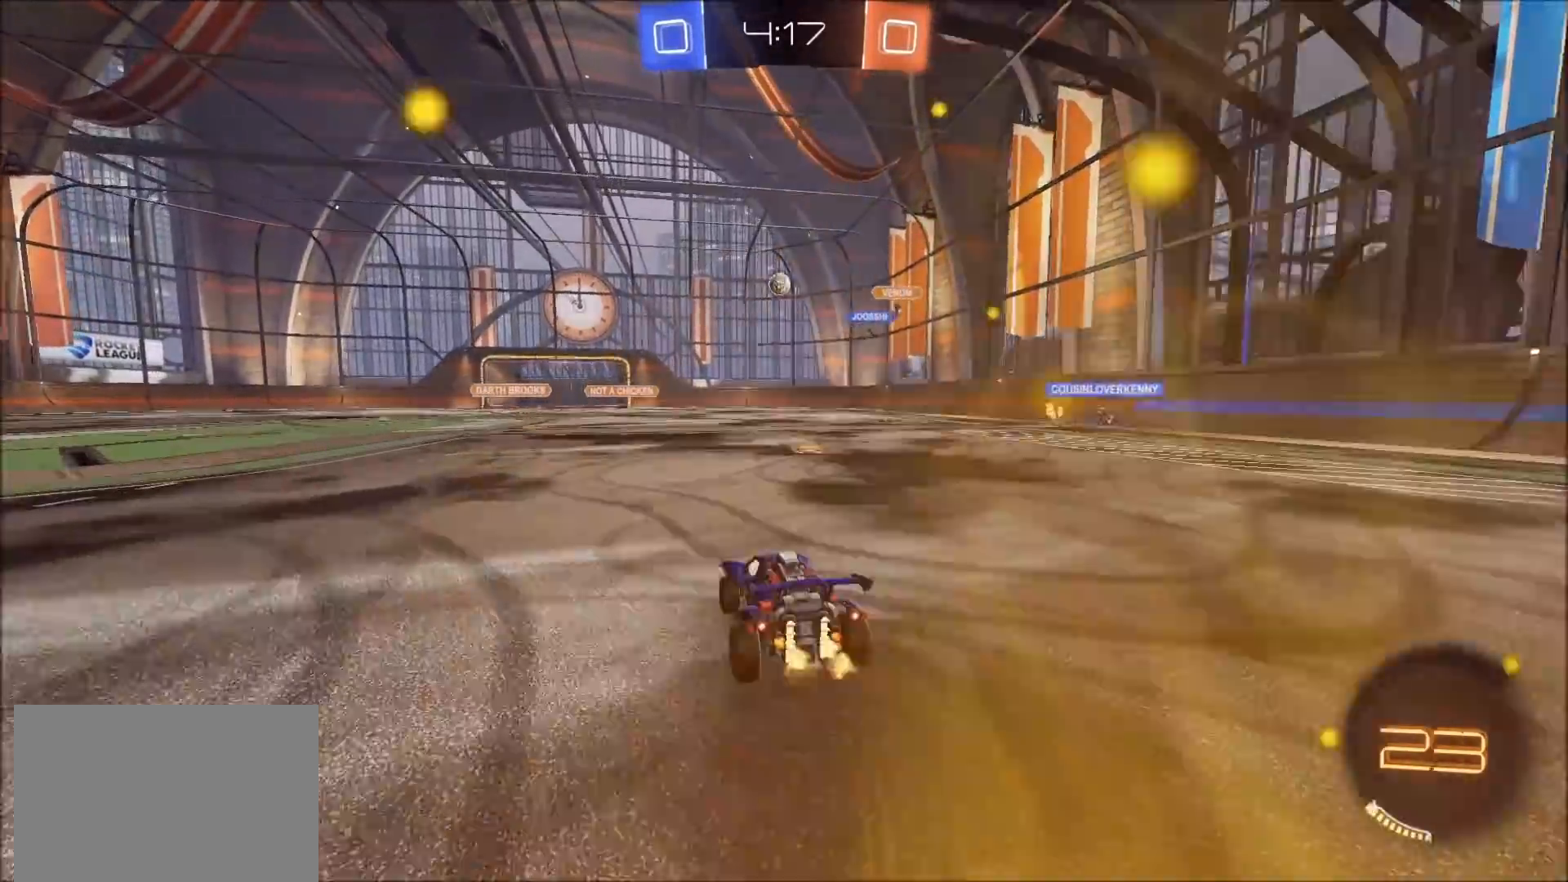
{"buttons": ["R2"], "left_stick": "down-right", "right_stick": "center", "events": [[117, "left_stick", "left"], [183, "CIRCLE", "down"], [200, "CROSS", "down"], [217, "left_stick", "down"], [400, "left_stick", "down-right"], [483, "CIRCLE", "up"], [483, "CROSS", "up"]]}
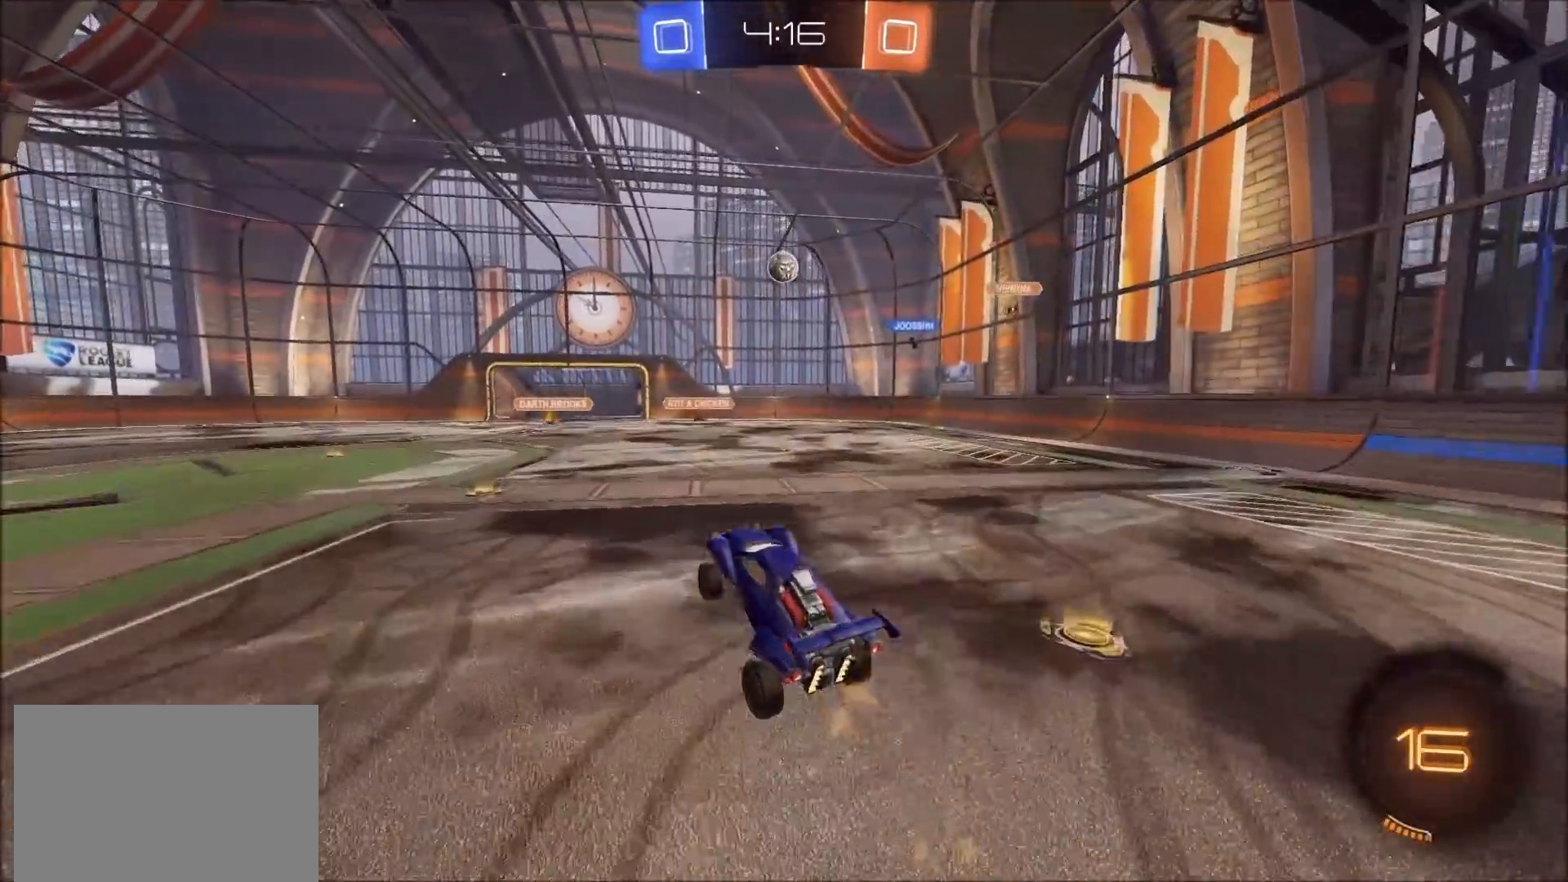
{"buttons": ["CIRCLE", "R2"], "left_stick": "center", "right_stick": "center", "events": [[83, "CIRCLE", "down"], [83, "left_stick", "up-right"], [133, "left_stick", "center"], [267, "left_stick", "up-right"], [433, "left_stick", "center"]]}
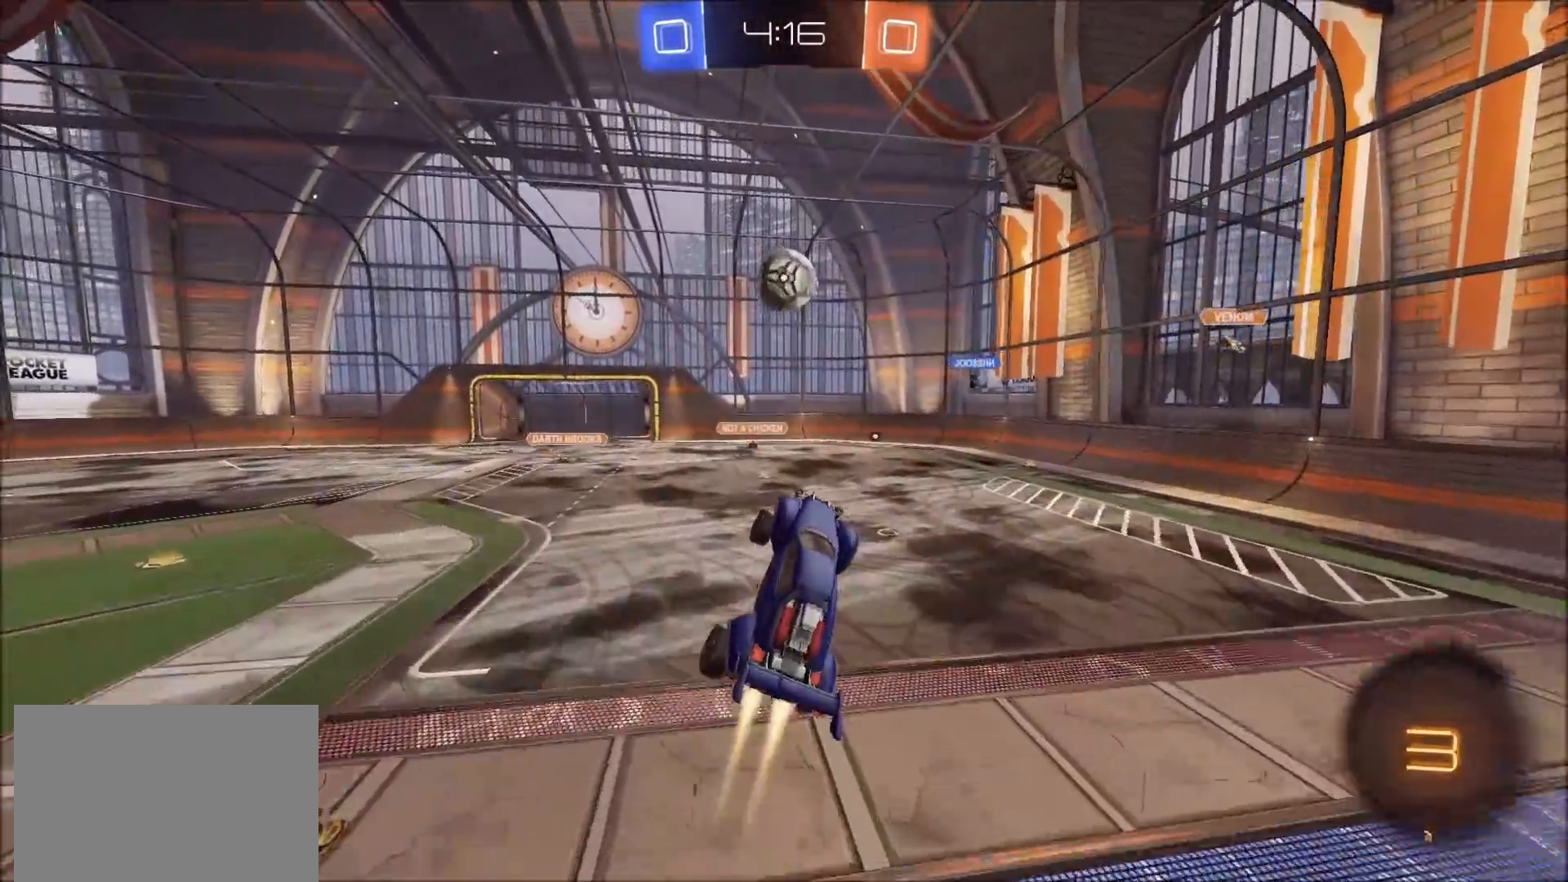
{"buttons": ["CROSS", "R2"], "left_stick": "left", "right_stick": "center", "events": [[117, "CIRCLE", "up"], [250, "left_stick", "up-left"], [367, "CROSS", "down"], [417, "left_stick", "left"]]}
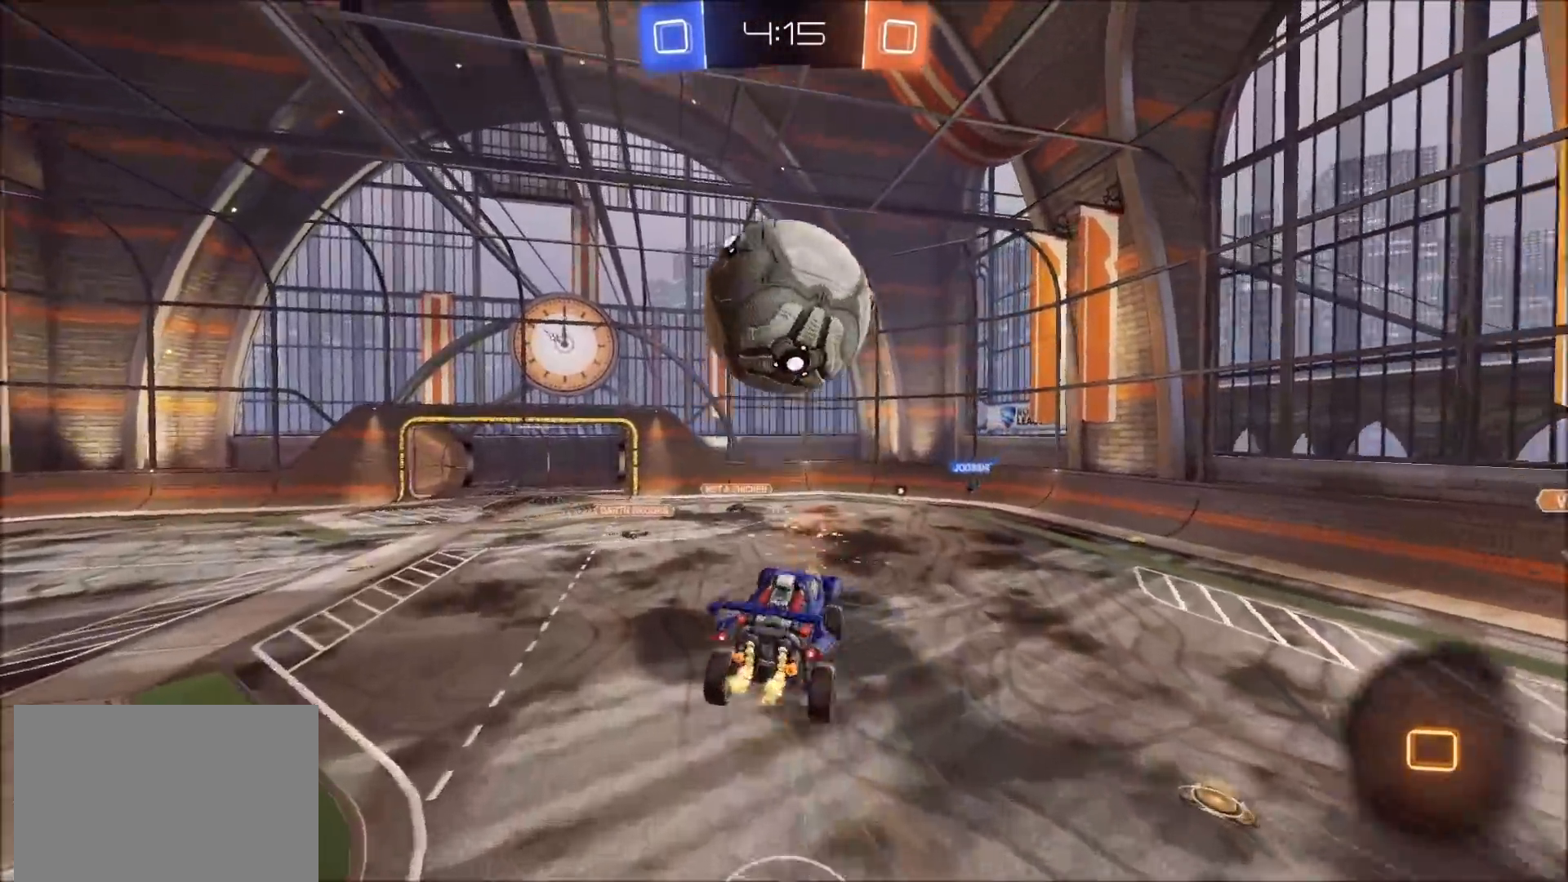
{"buttons": ["L1"], "left_stick": "up-left", "right_stick": "center", "events": [[17, "left_stick", "down-left"], [33, "CROSS", "up"], [233, "TRIANGLE", "down"], [333, "TRIANGLE", "up"], [400, "left_stick", "left"], [433, "L1", "down"], [467, "R2", "up"], [500, "left_stick", "up-left"]]}
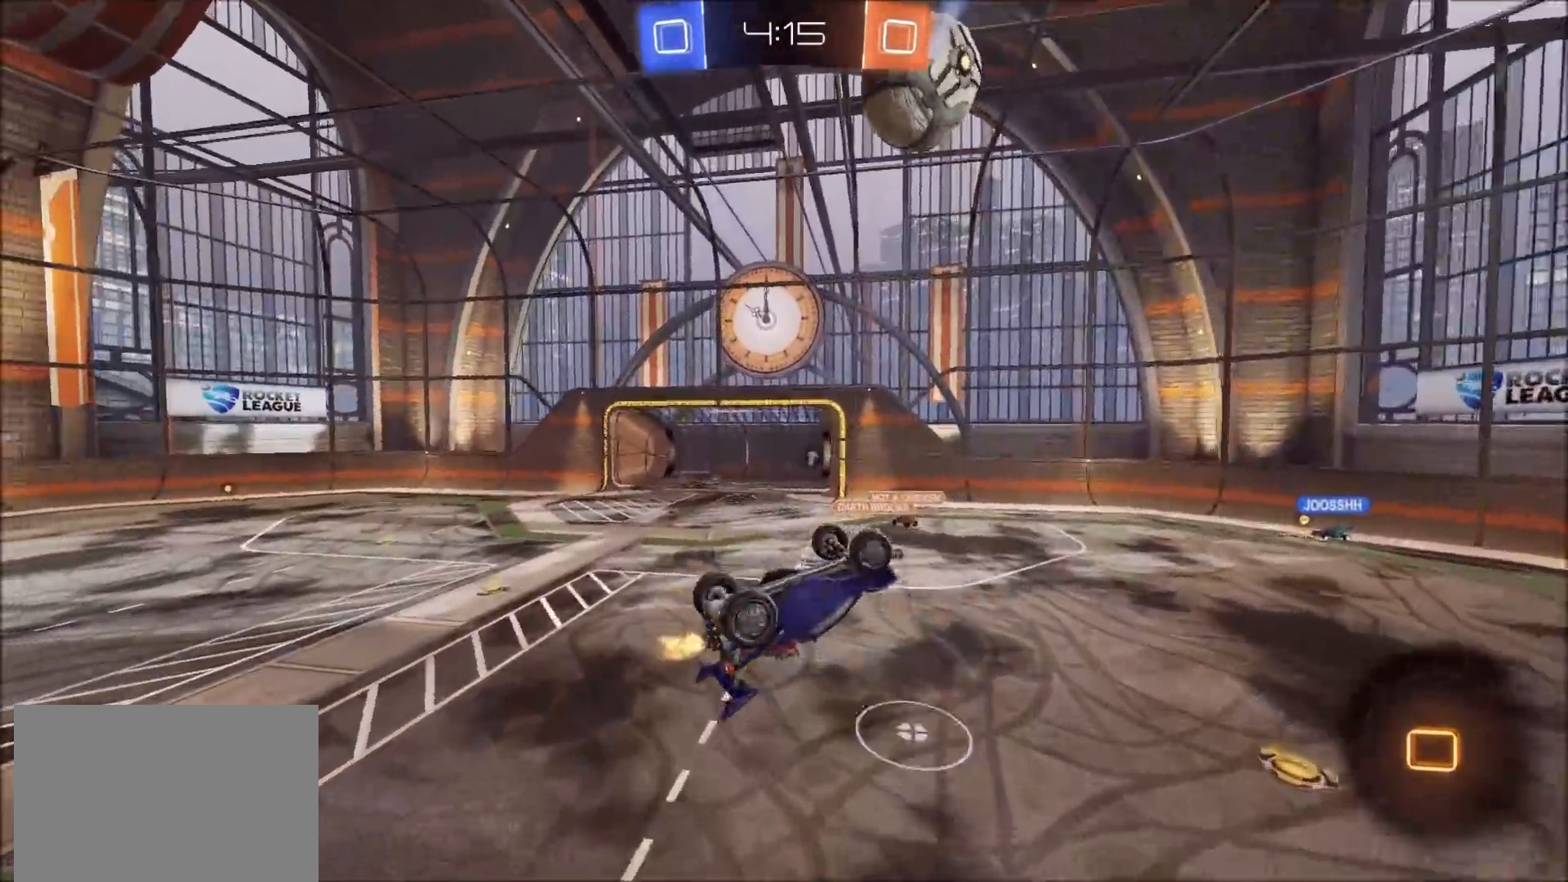
{"buttons": ["R2"], "left_stick": "center", "right_stick": "center", "events": [[283, "L1", "up"], [383, "left_stick", "center"], [483, "R2", "down"]]}
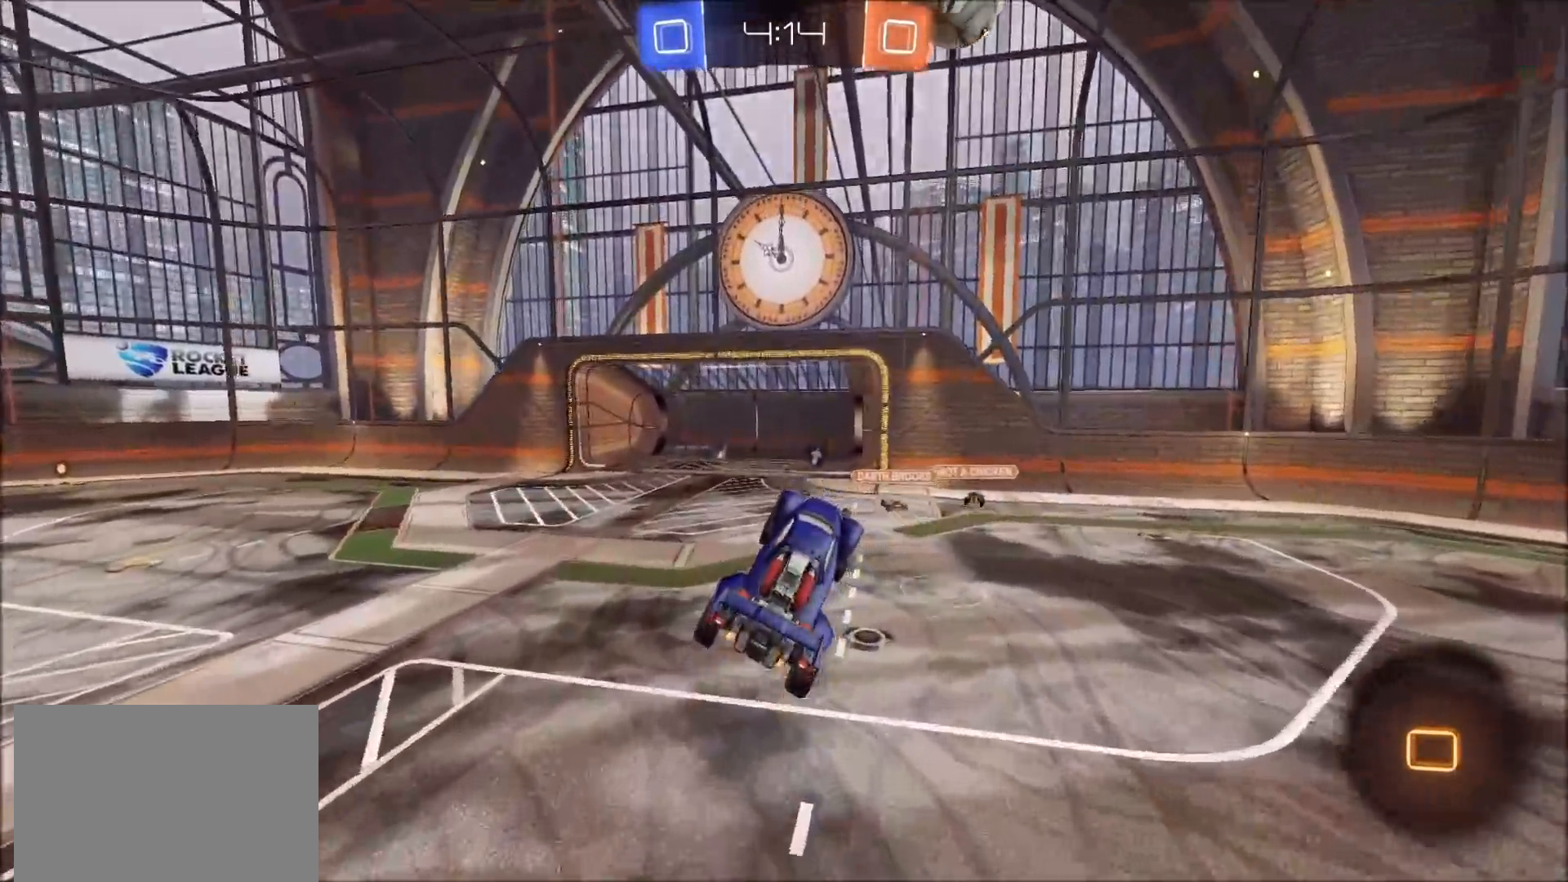
{"buttons": ["R2"], "left_stick": "left", "right_stick": "center", "events": [[33, "left_stick", "left"], [133, "left_stick", "center"], [217, "left_stick", "left"], [333, "left_stick", "center"], [417, "left_stick", "left"]]}
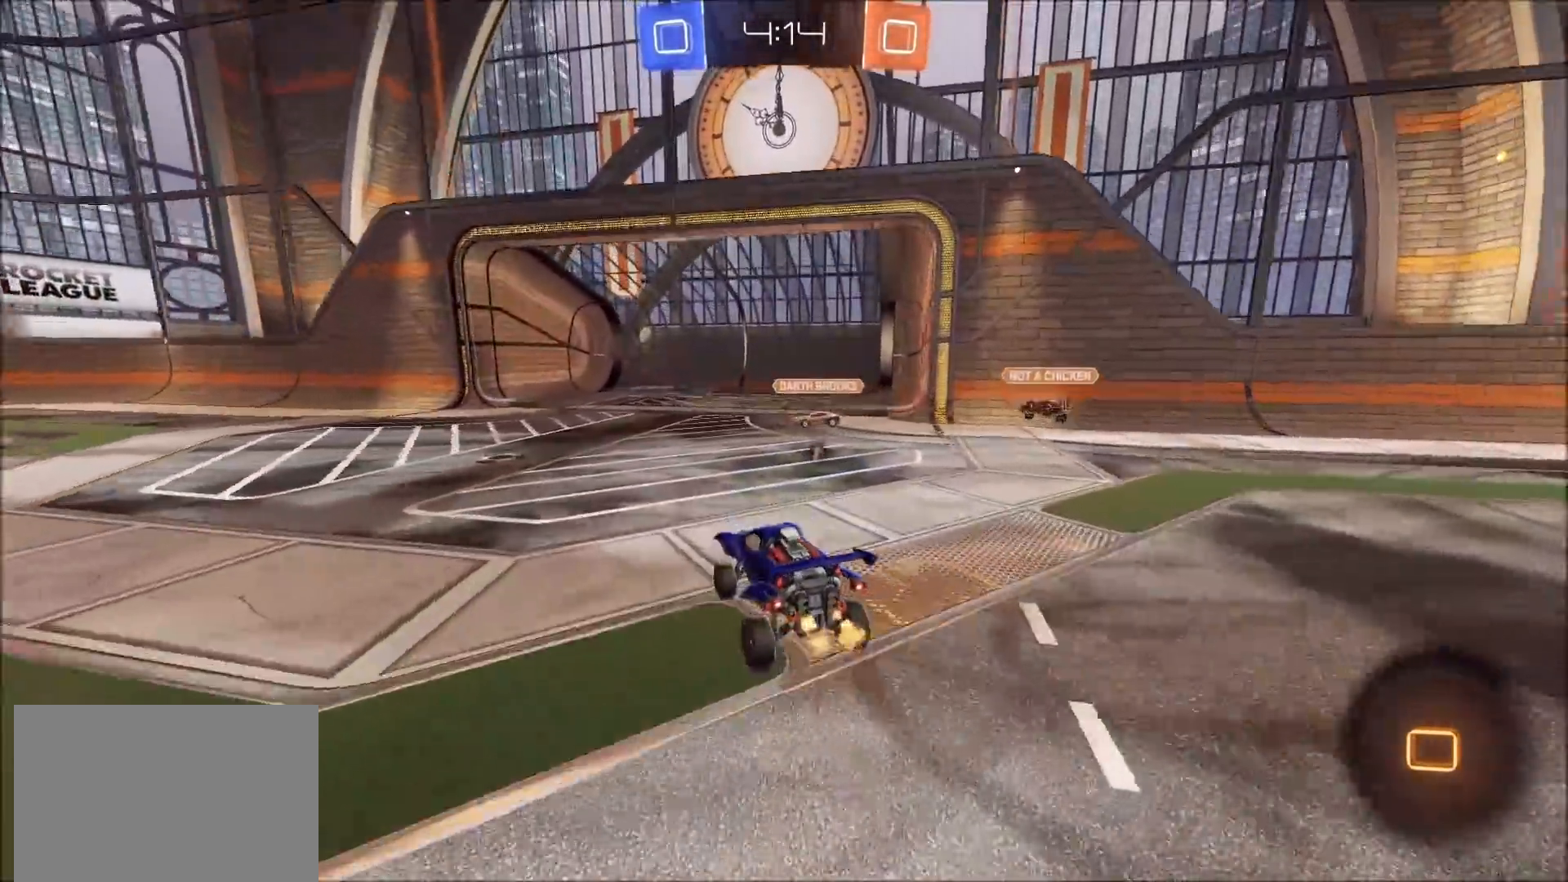
{"buttons": ["CROSS", "CIRCLE", "TRIANGLE", "L1", "R2"], "left_stick": "up-left", "right_stick": "center", "events": [[17, "left_stick", "center"], [83, "CIRCLE", "down"], [100, "left_stick", "left"], [333, "left_stick", "center"], [350, "CROSS", "down"], [400, "CROSS", "up"], [400, "L1", "down"], [400, "left_stick", "up-left"], [467, "CROSS", "down"], [483, "TRIANGLE", "down"]]}
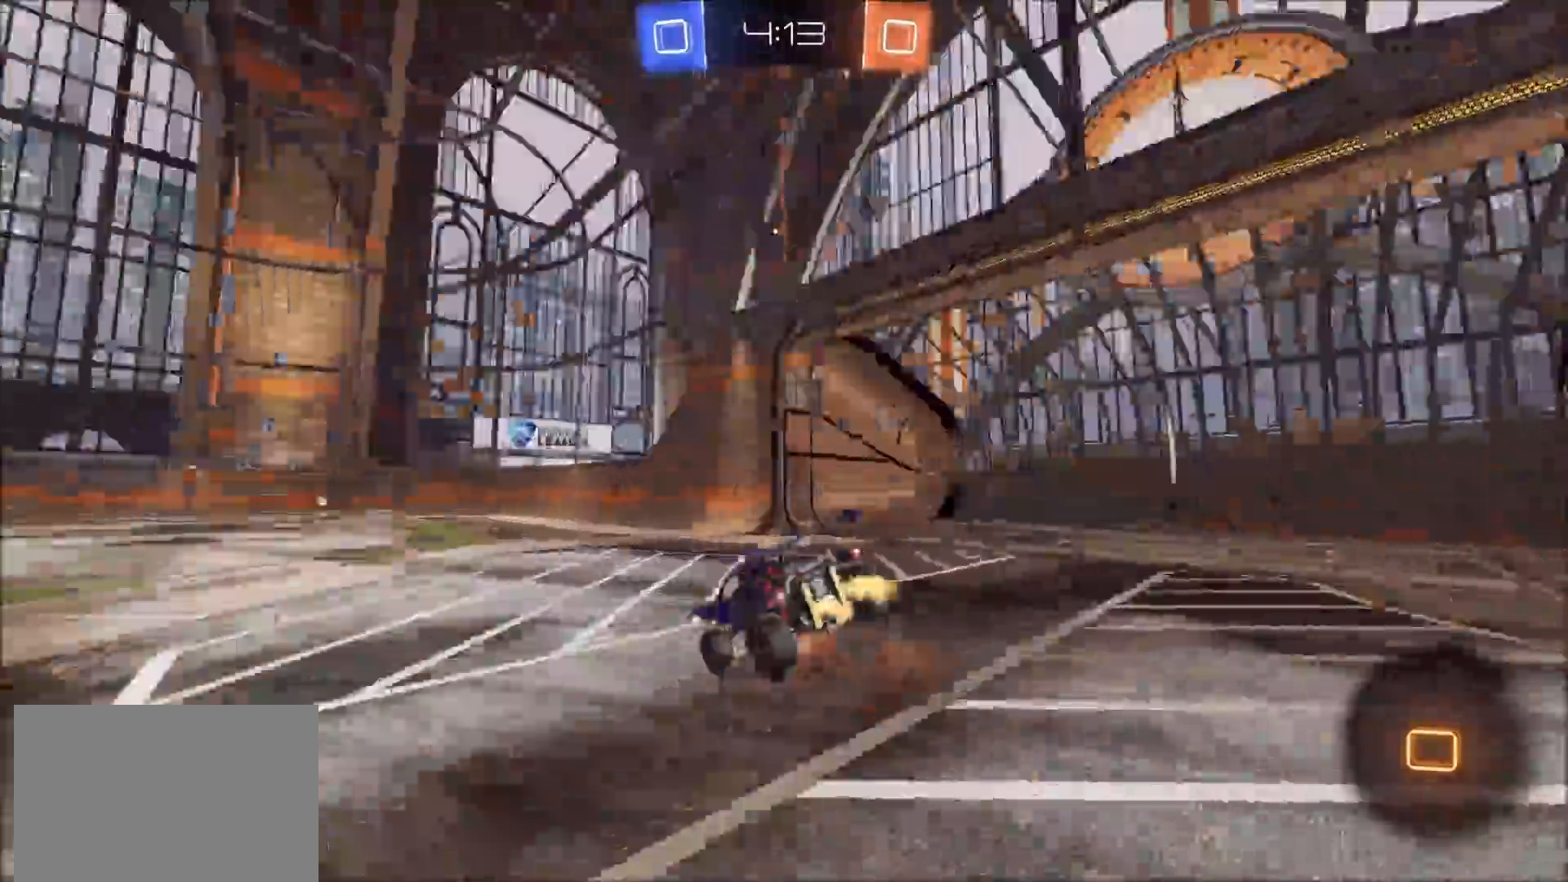
{"buttons": ["R2"], "left_stick": "center", "right_stick": "center", "events": [[100, "CROSS", "up"], [117, "TRIANGLE", "up"], [183, "CIRCLE", "up"], [250, "L1", "up"], [267, "left_stick", "center"]]}
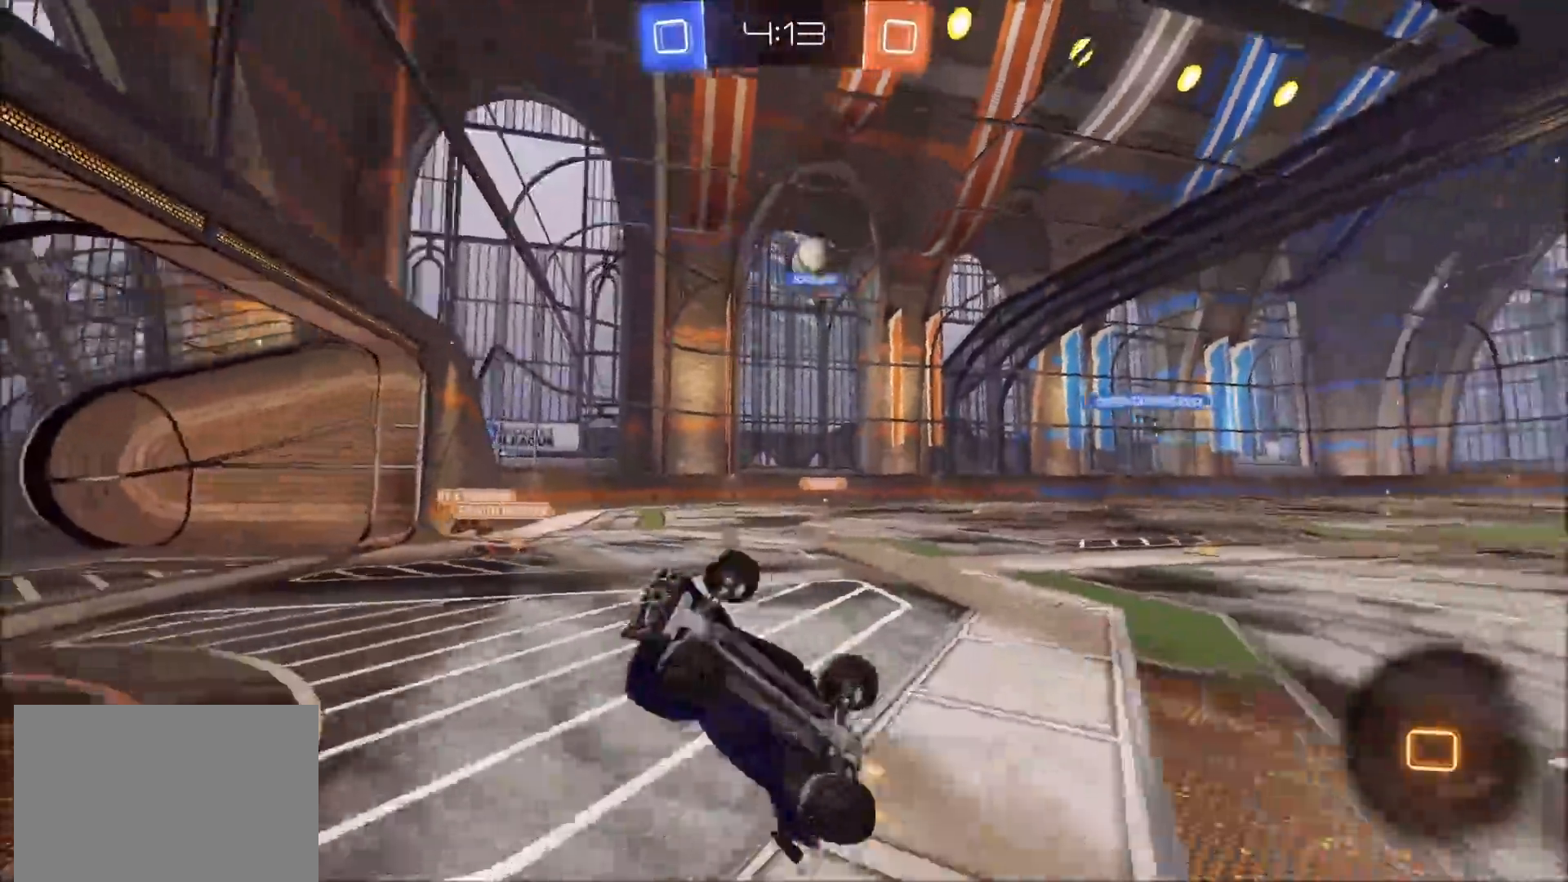
{"buttons": ["CIRCLE", "R2"], "left_stick": "left", "right_stick": "center", "events": [[333, "CIRCLE", "down"], [433, "left_stick", "left"]]}
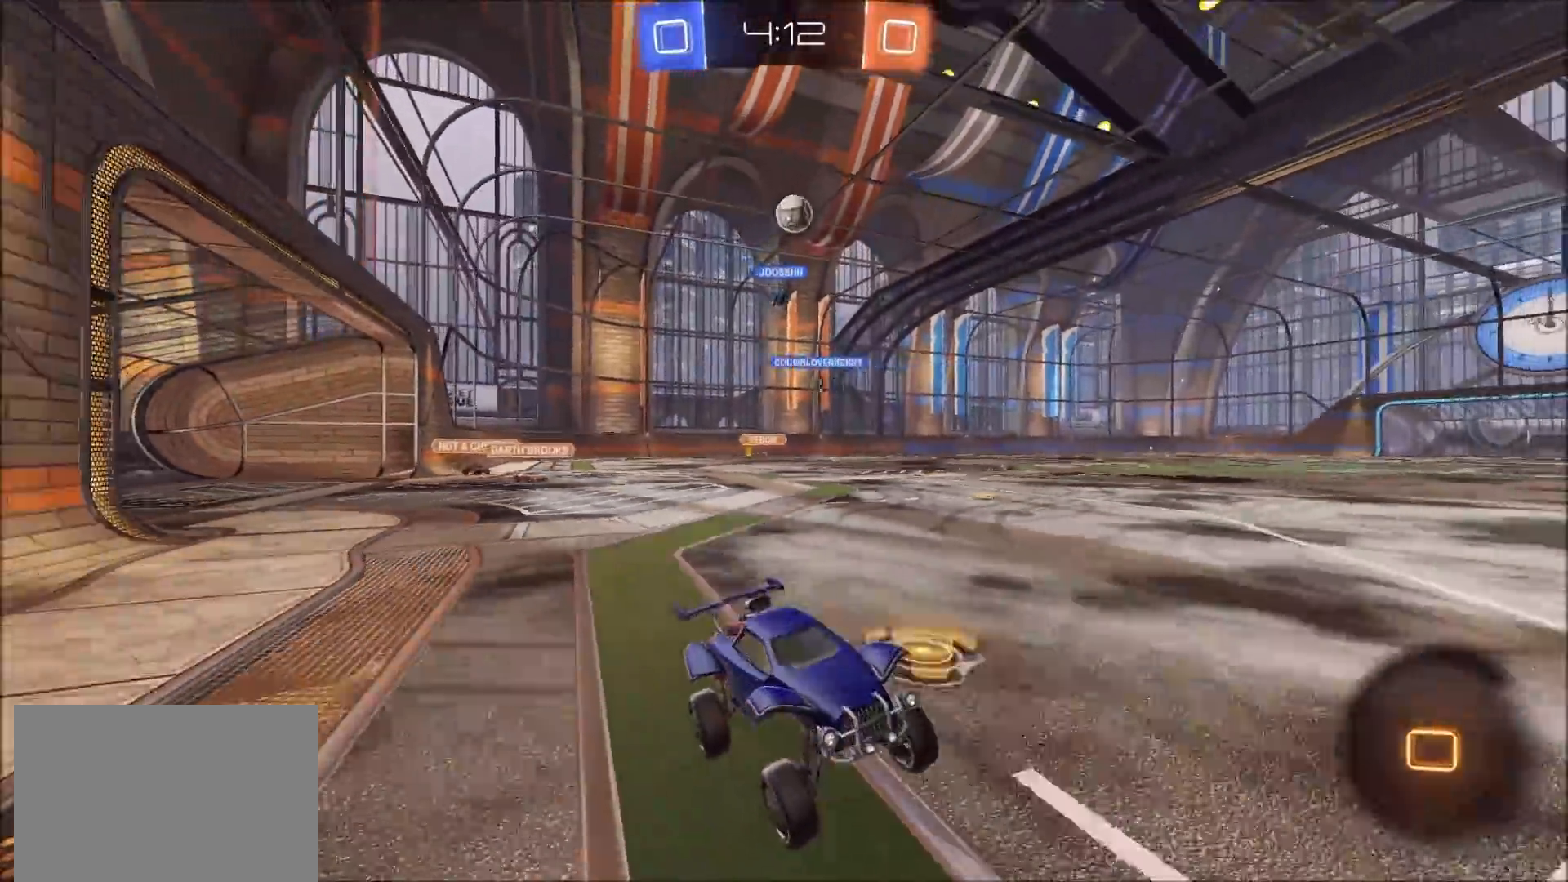
{"buttons": ["CIRCLE", "R2"], "left_stick": "left", "right_stick": "center", "events": [[67, "left_stick", "center"], [233, "left_stick", "left"], [400, "L1", "down"], [483, "L1", "up"]]}
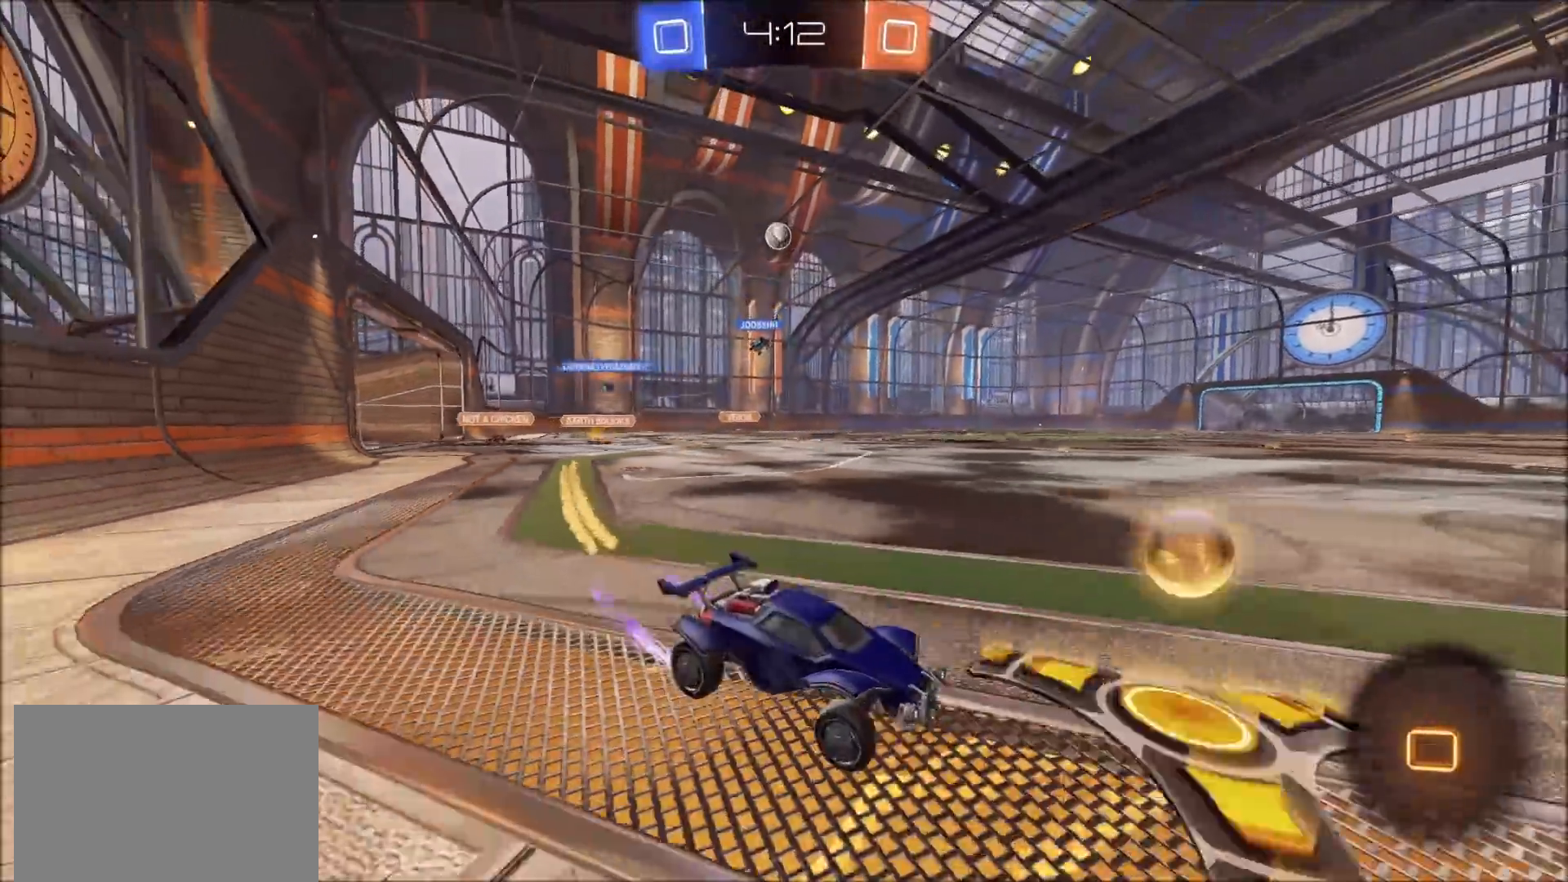
{"buttons": ["CIRCLE", "R2"], "left_stick": "left", "right_stick": "center", "events": []}
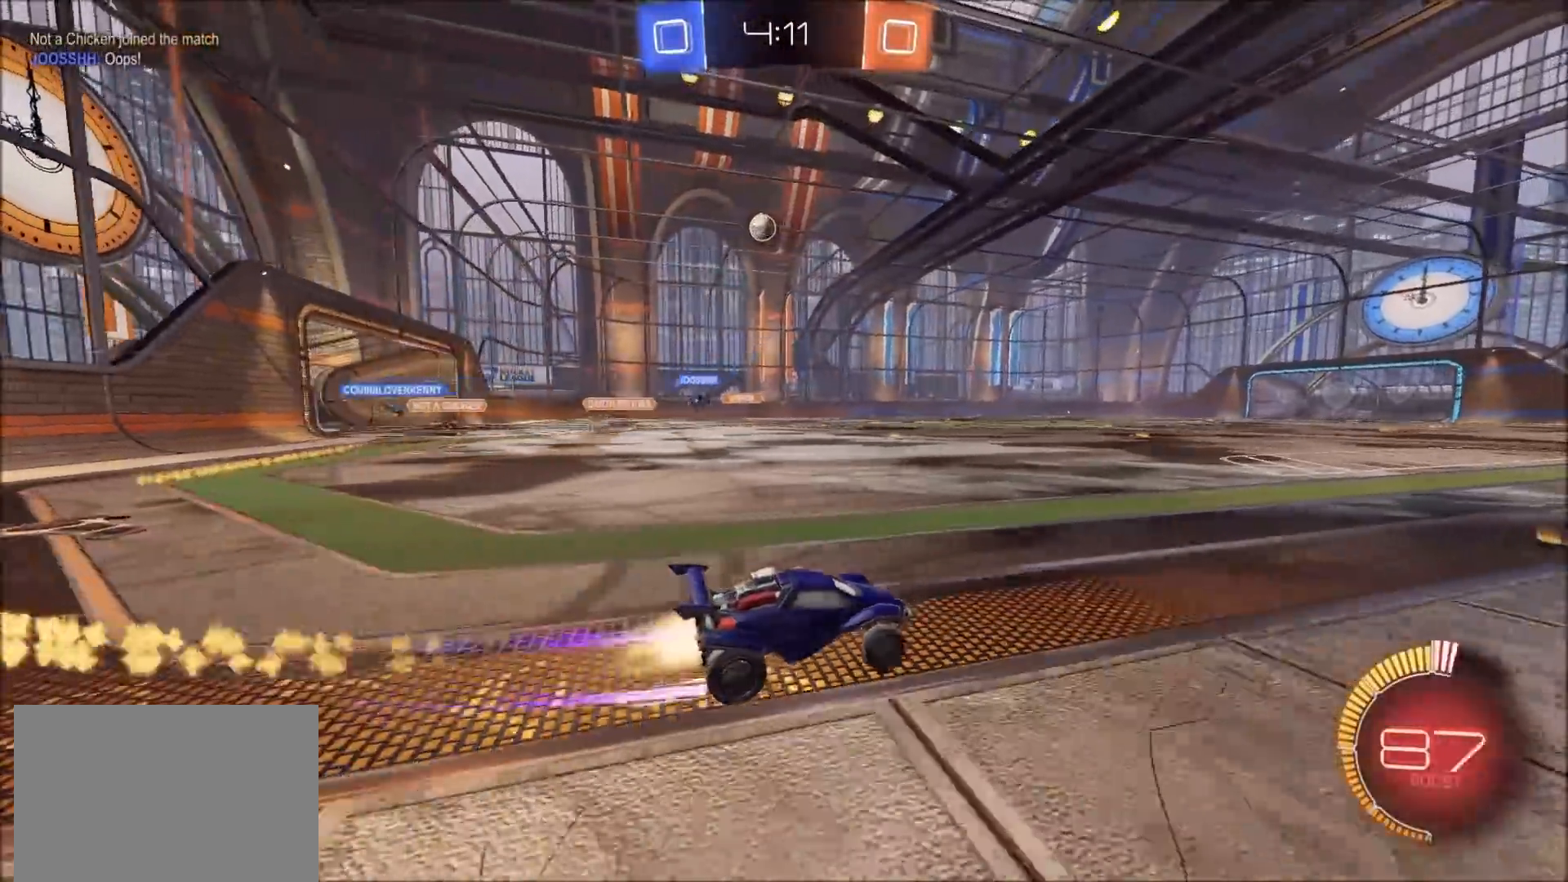
{"buttons": ["R2"], "left_stick": "center", "right_stick": "center", "events": [[50, "left_stick", "center"], [117, "CIRCLE", "up"], [133, "left_stick", "left"], [250, "left_stick", "center"]]}